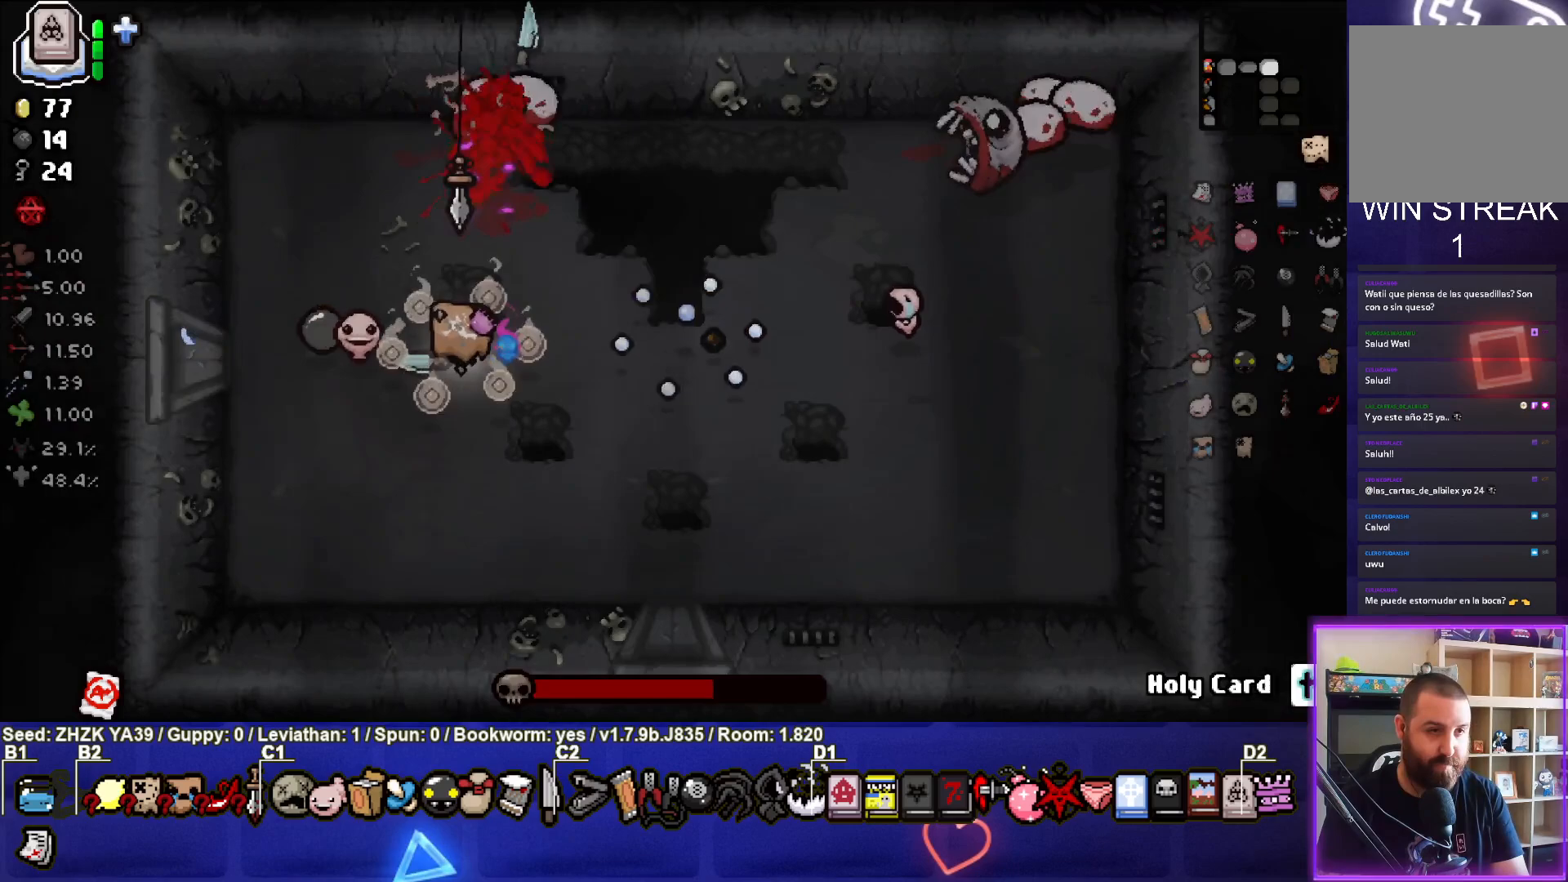
Gameplay with a controller (PlayStation layout); each line is a JSON object with the inputs held at the frame after it. "events" lists button and stick changes between this image and that frame as [ms after this image, input, new state], when the widget could be followed in between.
{"buttons": [], "left_stick": "up-right", "right_stick": "right", "events": [[17, "left_stick", "down"], [283, "left_stick", "center"], [467, "left_stick", "up-right"], [467, "right_stick", "right"]]}
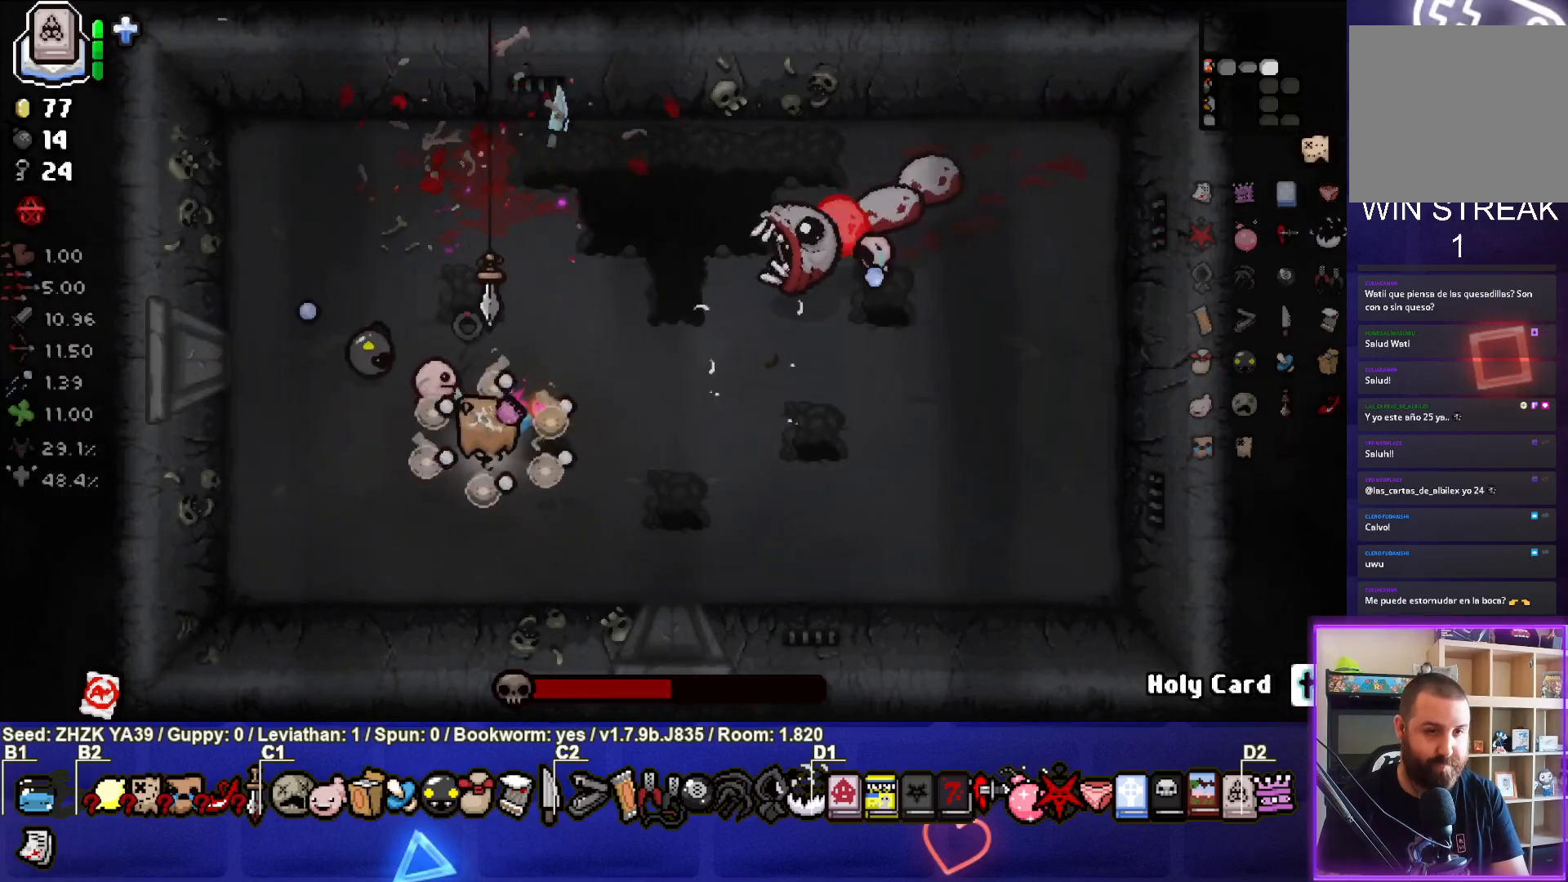
{"buttons": [], "left_stick": "right", "right_stick": "right", "events": [[17, "L2", "down"], [150, "right_stick", "center"], [183, "L2", "up"], [300, "right_stick", "right"], [333, "left_stick", "right"]]}
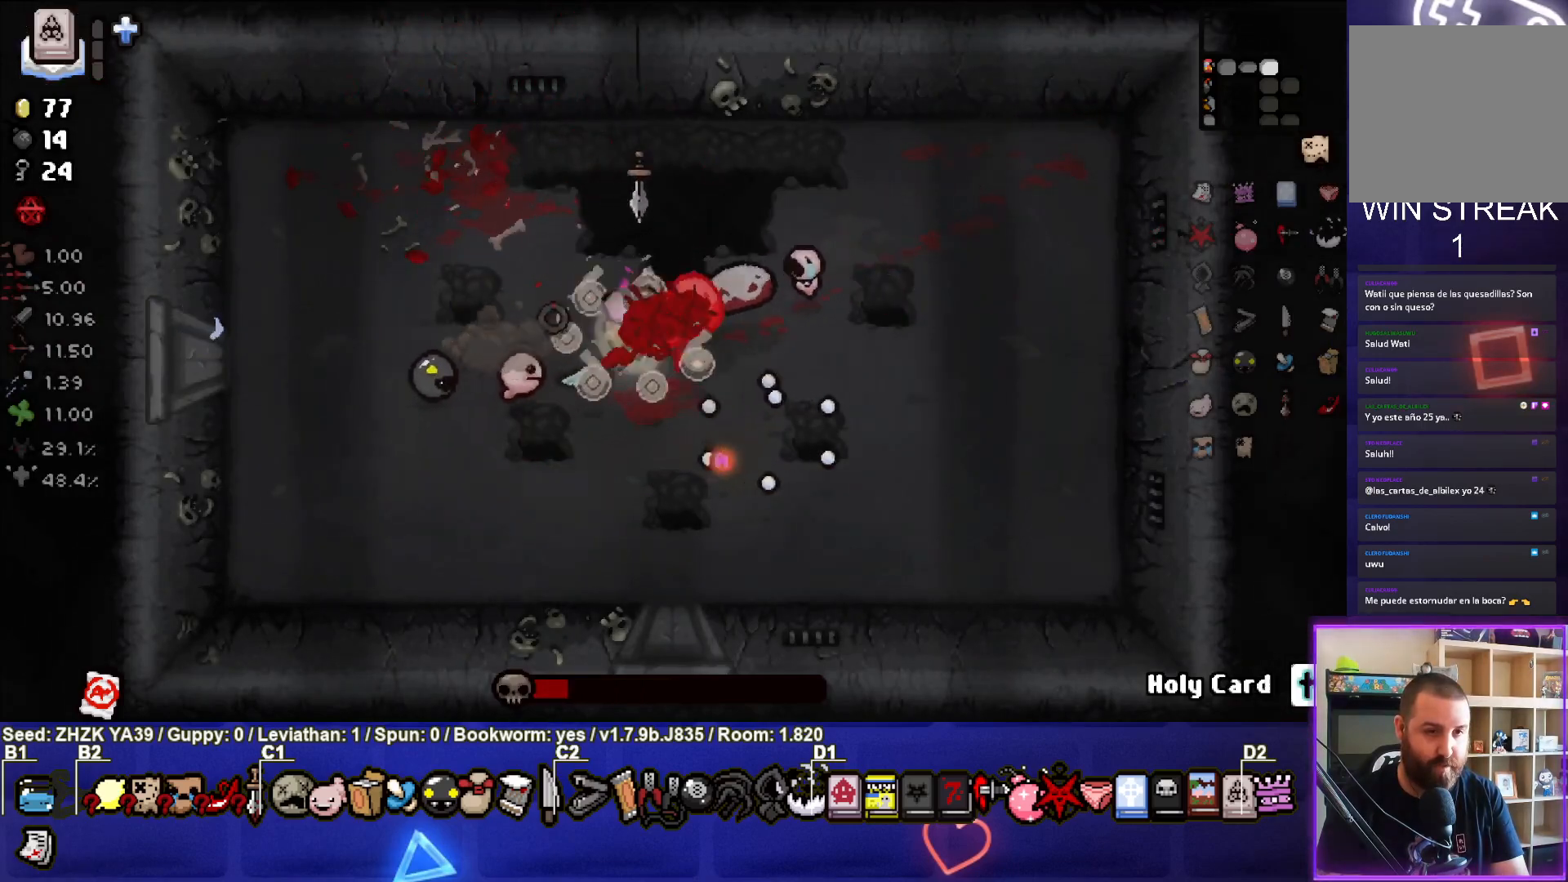
{"buttons": [], "left_stick": "down-left", "right_stick": "center", "events": [[250, "left_stick", "down-right"], [267, "right_stick", "center"], [433, "left_stick", "down-left"]]}
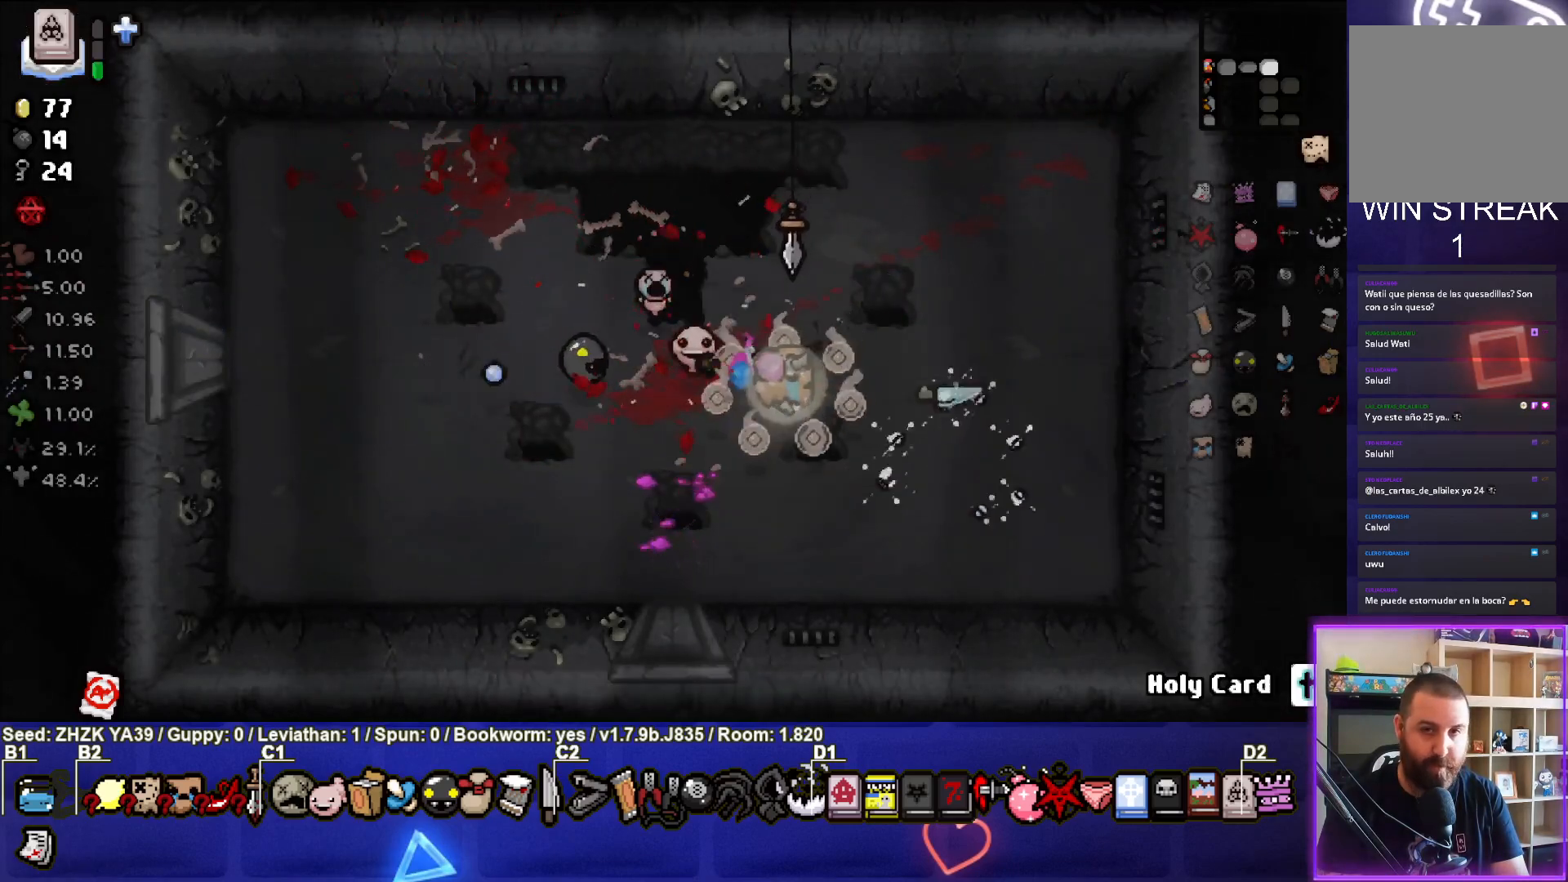
{"buttons": [], "left_stick": "down", "right_stick": "center", "events": [[367, "left_stick", "down"]]}
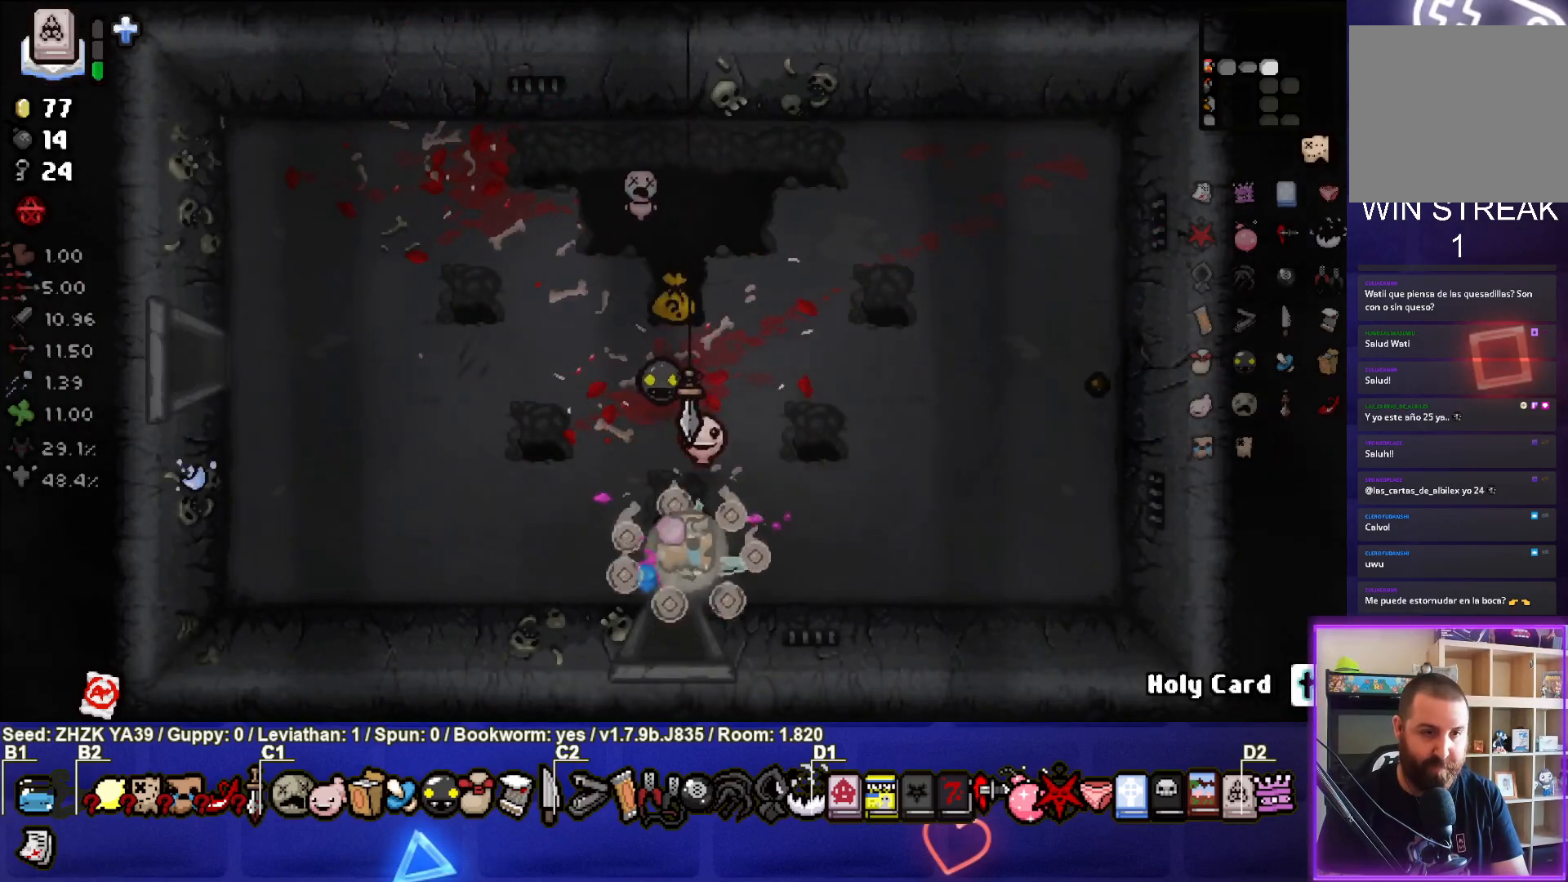
{"buttons": [], "left_stick": "center", "right_stick": "center", "events": [[267, "left_stick", "center"]]}
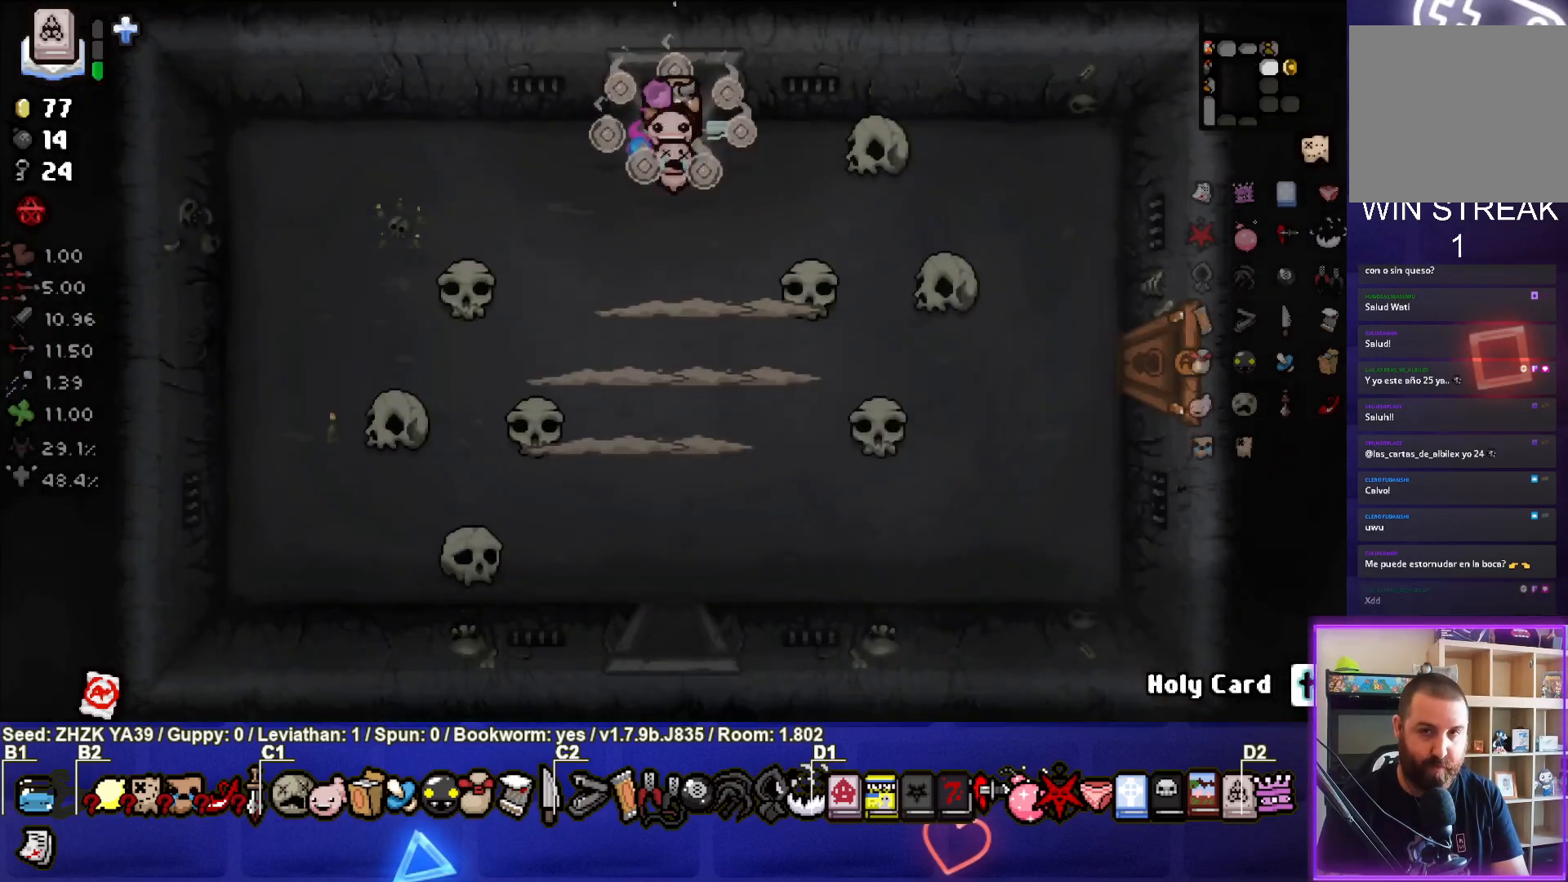
{"buttons": [], "left_stick": "up", "right_stick": "down", "events": [[283, "left_stick", "down-left"], [350, "right_stick", "down"], [433, "left_stick", "center"], [483, "left_stick", "up"]]}
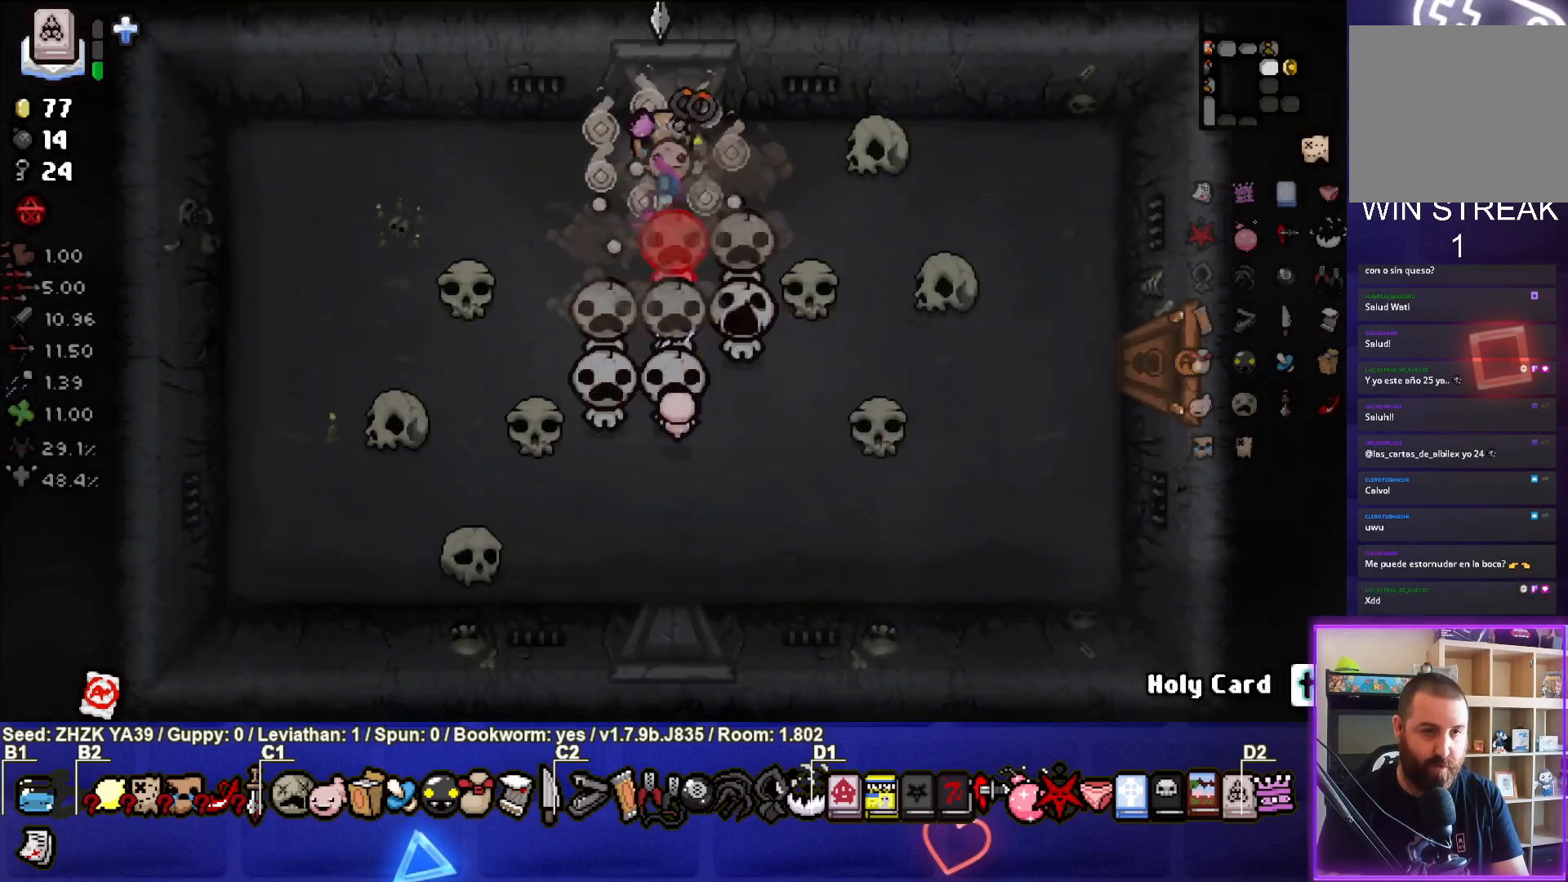
{"buttons": [], "left_stick": "down-left", "right_stick": "center", "events": [[100, "right_stick", "center"], [117, "left_stick", "center"], [167, "left_stick", "down-left"]]}
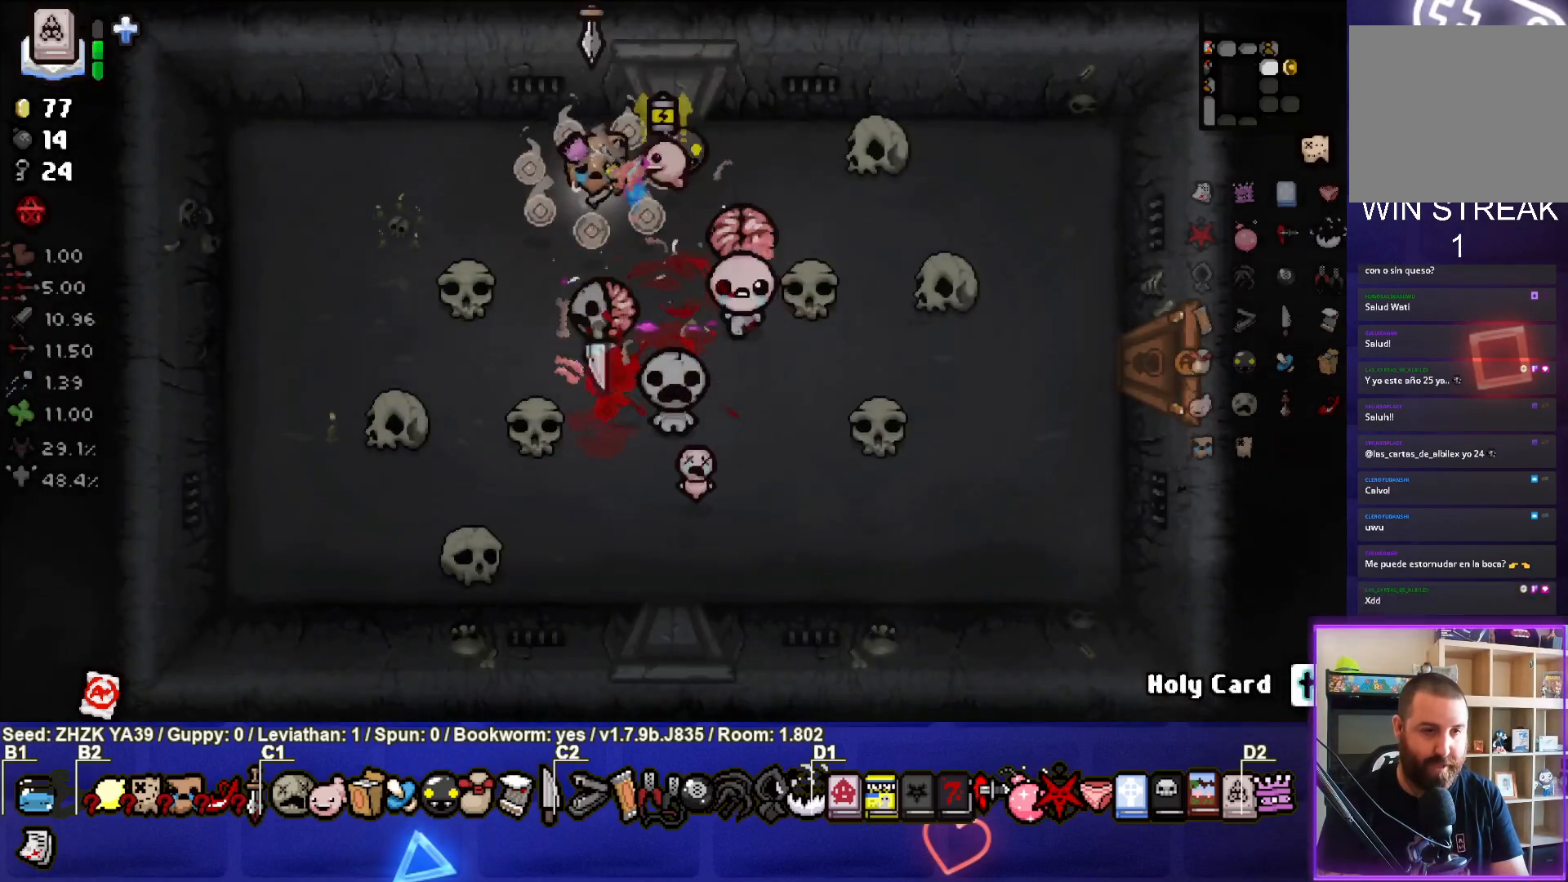
{"buttons": [], "left_stick": "down-right", "right_stick": "right", "events": [[167, "right_stick", "right"], [500, "left_stick", "down-right"]]}
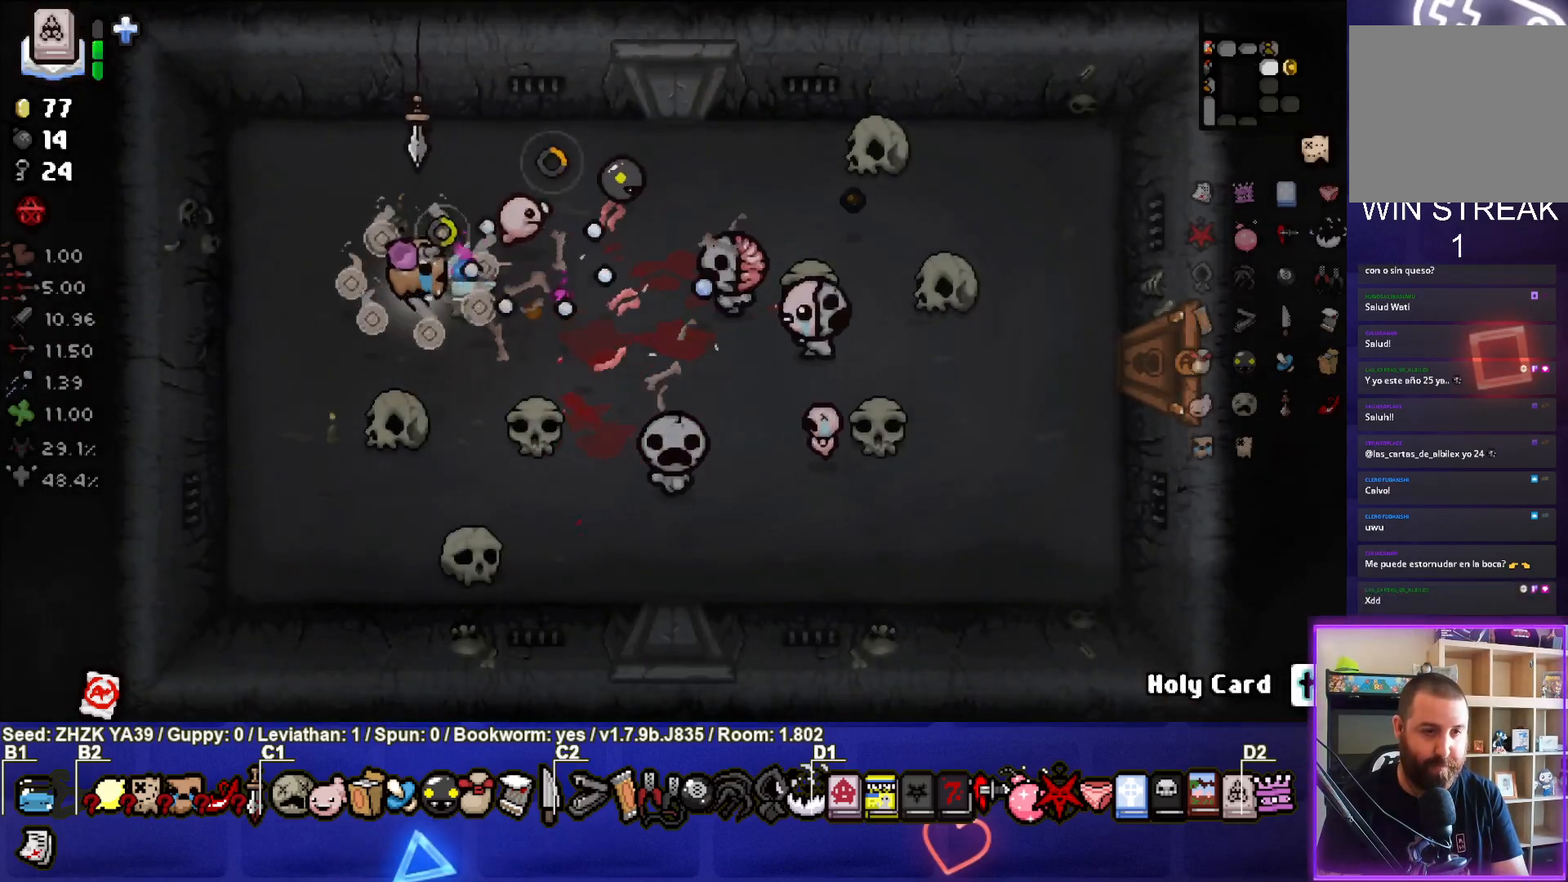
{"buttons": [], "left_stick": "down-left", "right_stick": "center", "events": [[200, "left_stick", "down"], [267, "right_stick", "center"], [400, "left_stick", "down-left"]]}
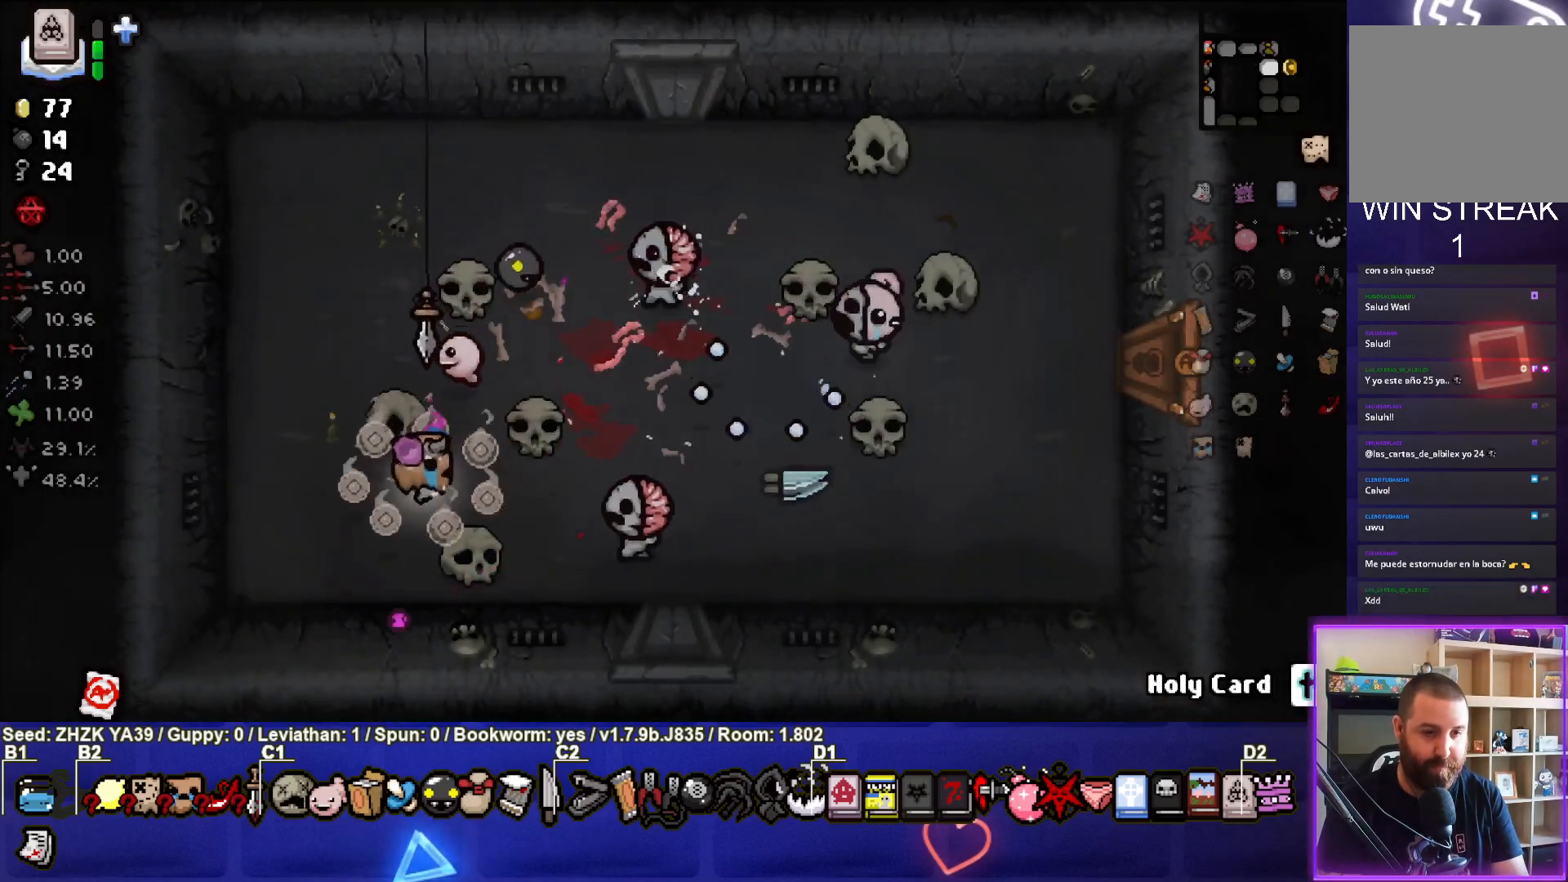
{"buttons": [], "left_stick": "left", "right_stick": "right", "events": [[150, "left_stick", "left"], [267, "left_stick", "center"], [450, "left_stick", "left"], [500, "right_stick", "right"]]}
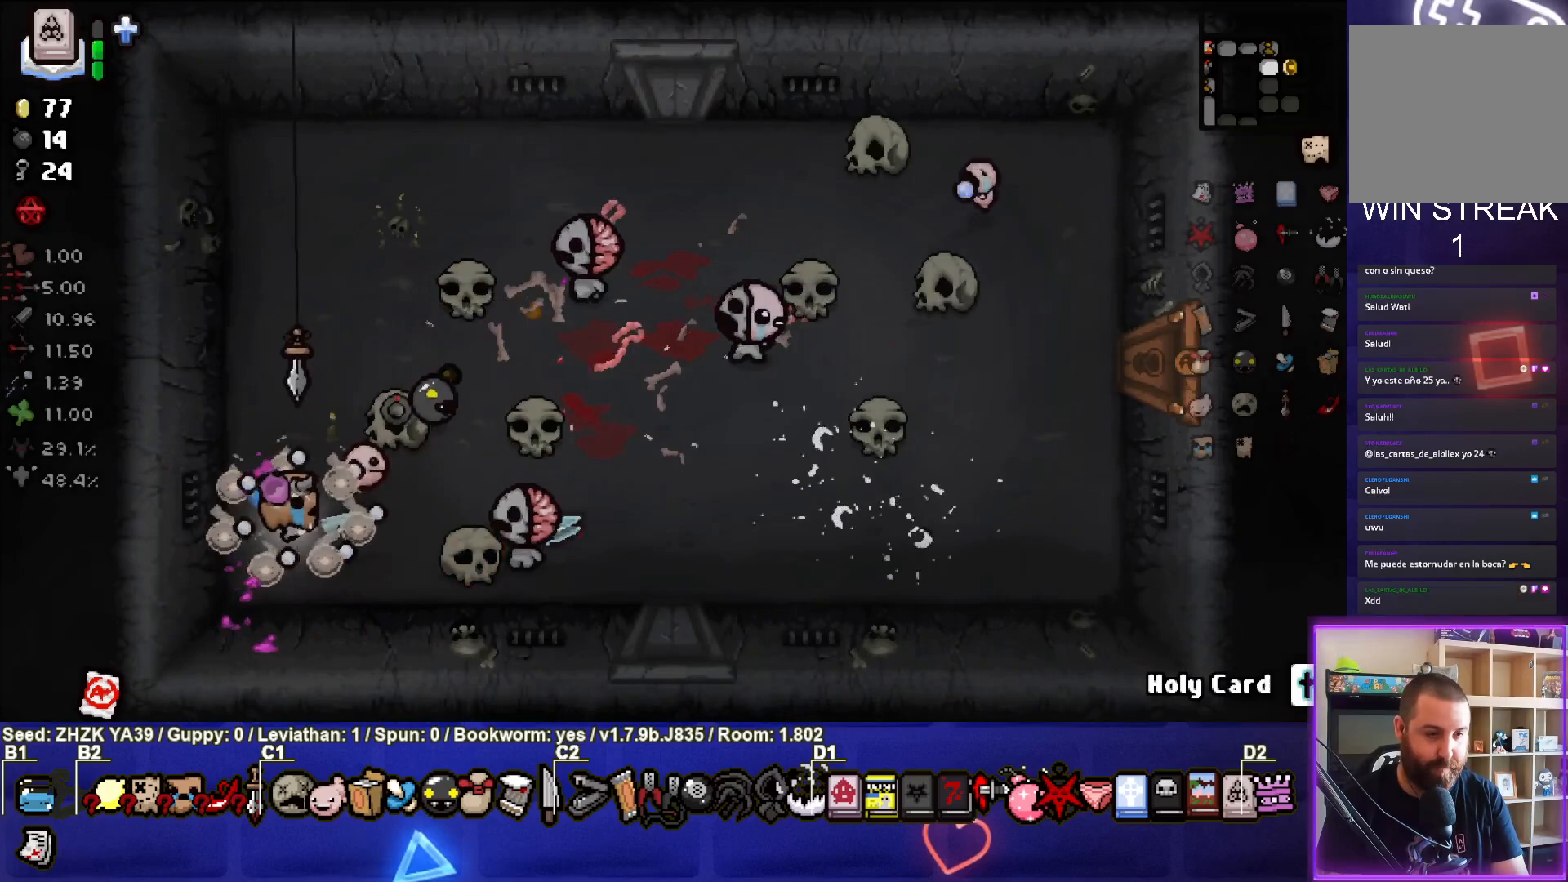
{"buttons": [], "left_stick": "up", "right_stick": "right", "events": [[117, "left_stick", "up"]]}
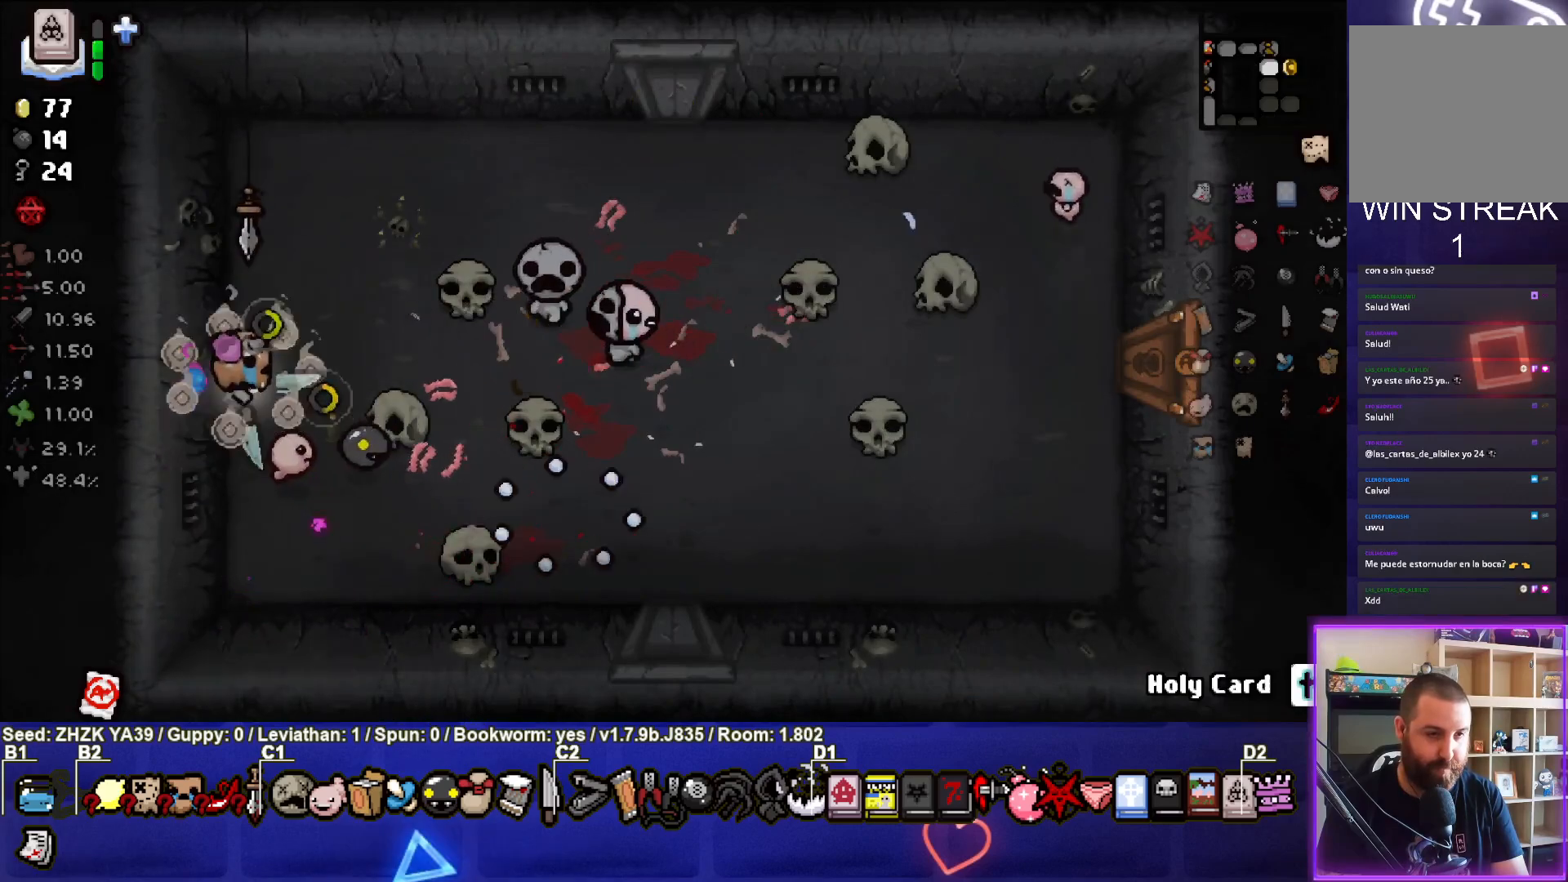
{"buttons": [], "left_stick": "left", "right_stick": "center", "events": [[150, "left_stick", "down-right"], [150, "right_stick", "center"], [383, "left_stick", "center"], [433, "left_stick", "left"]]}
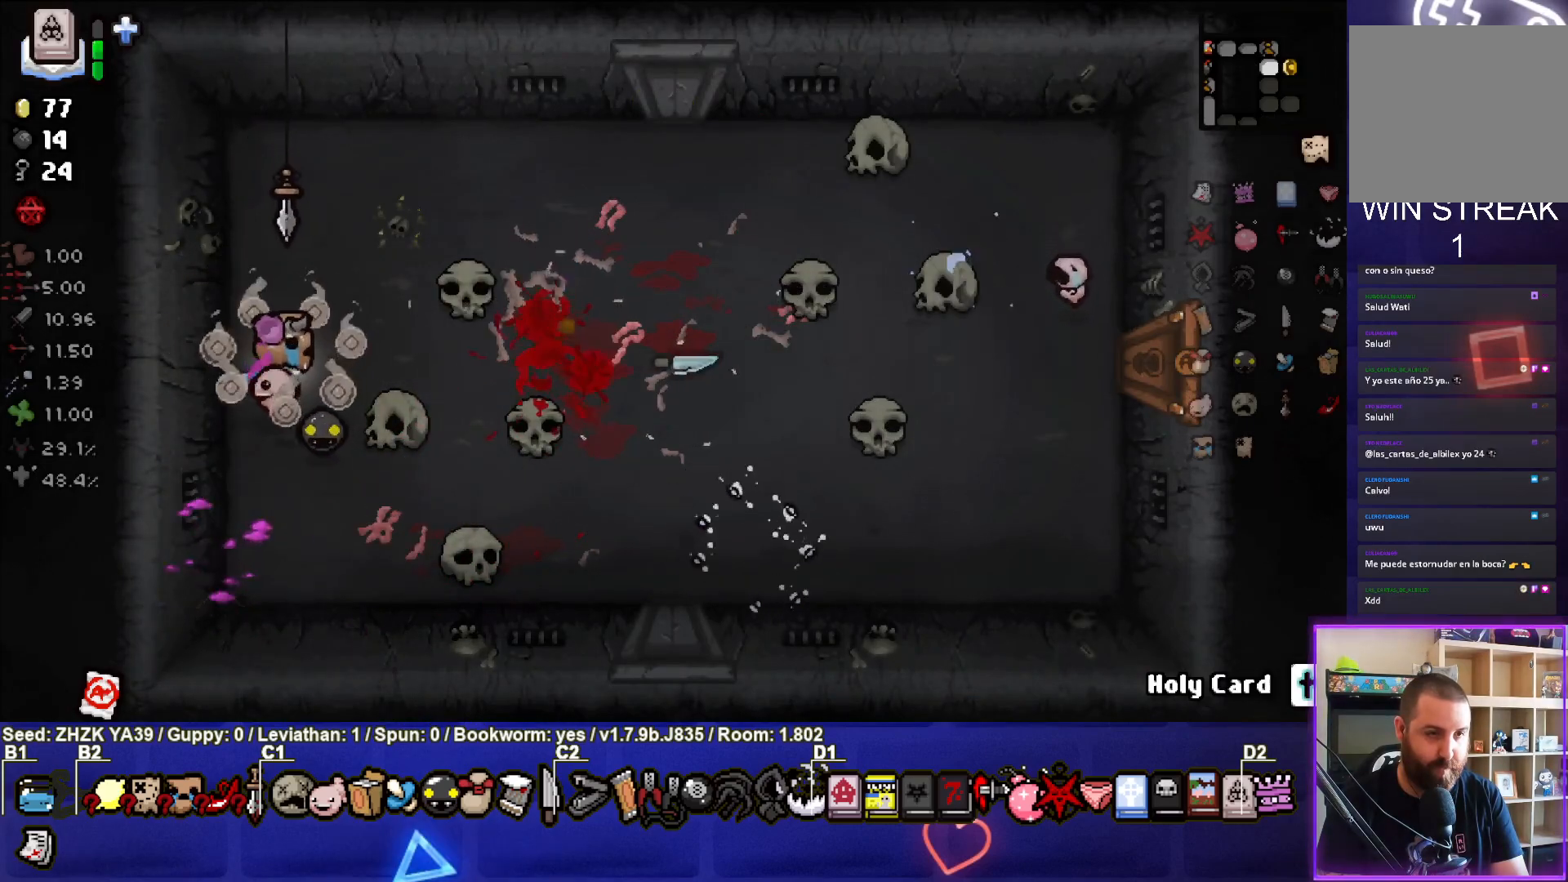
{"buttons": [], "left_stick": "down-right", "right_stick": "center", "events": [[100, "left_stick", "up"], [283, "left_stick", "right"], [450, "left_stick", "down-right"]]}
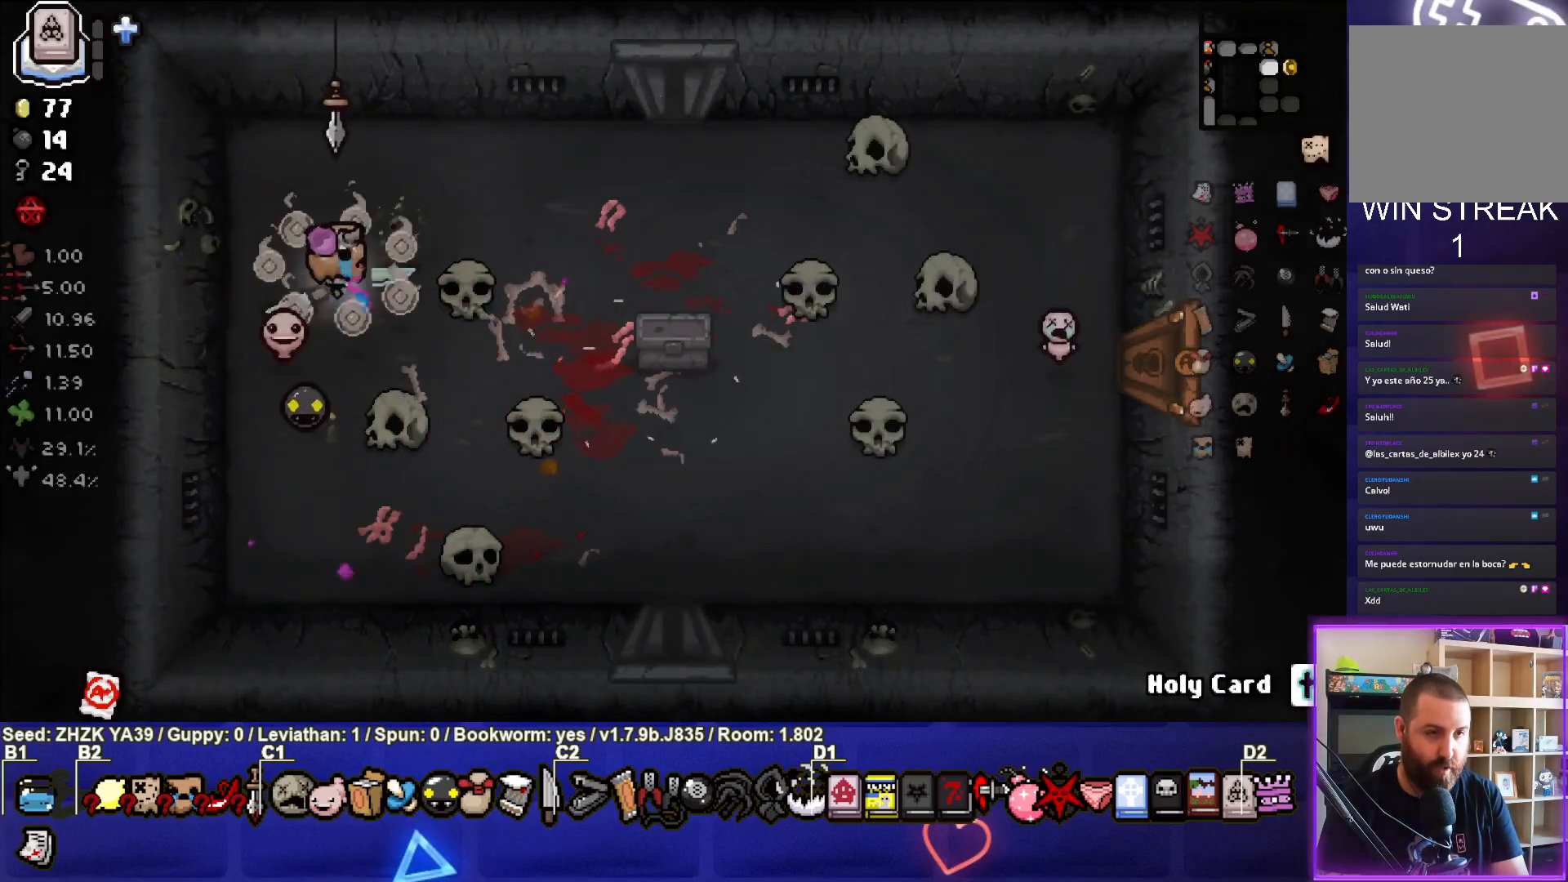
{"buttons": [], "left_stick": "right", "right_stick": "center", "events": [[333, "left_stick", "center"], [417, "left_stick", "right"]]}
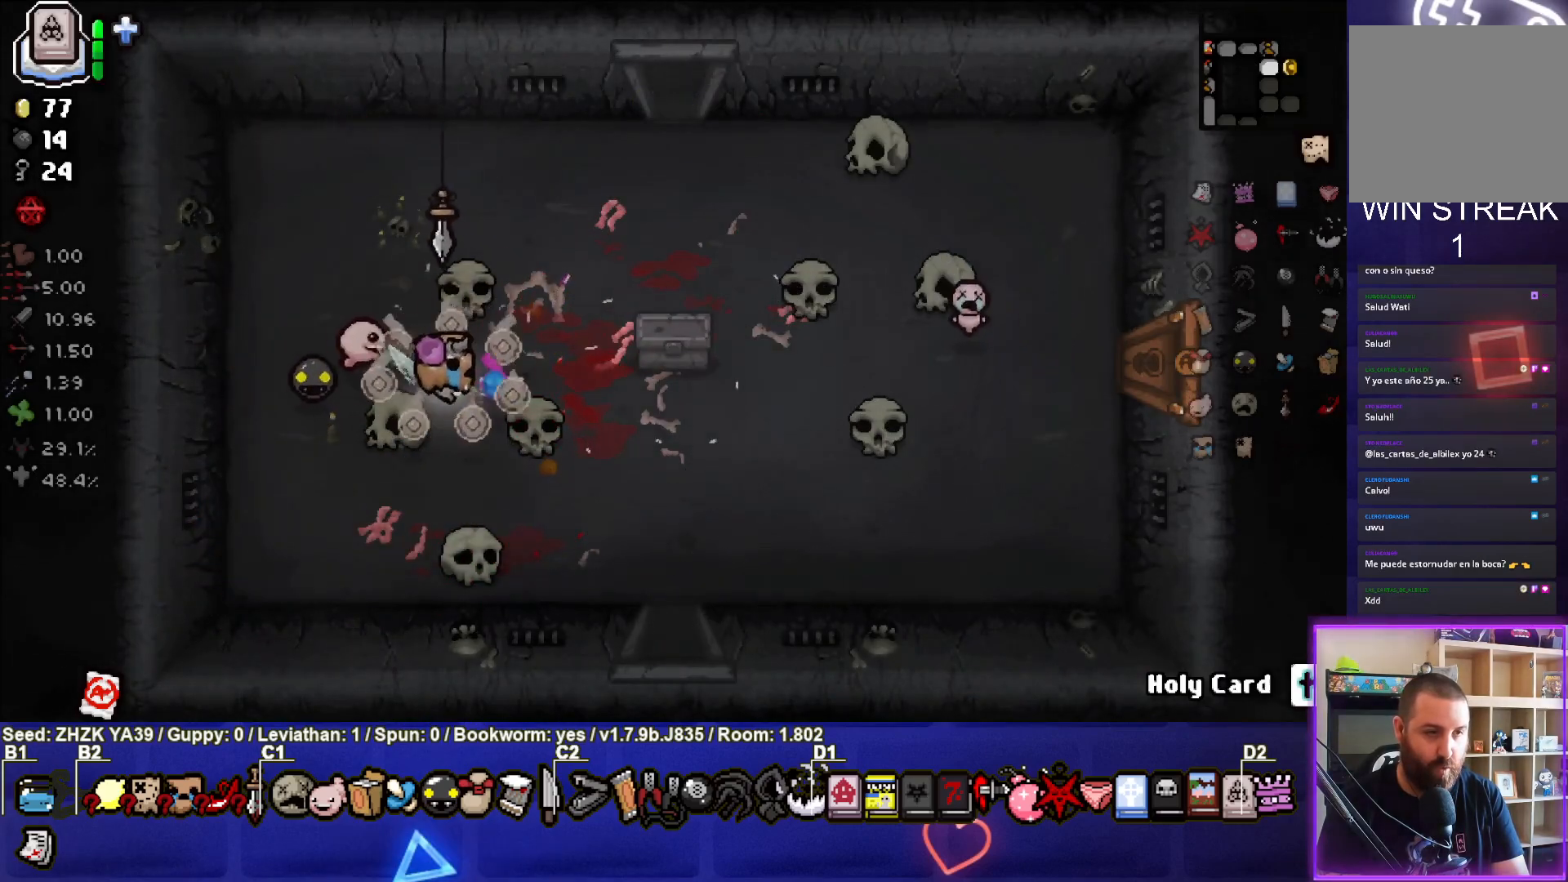
{"buttons": [], "left_stick": "center", "right_stick": "center", "events": [[167, "left_stick", "center"], [233, "left_stick", "up"], [400, "left_stick", "center"]]}
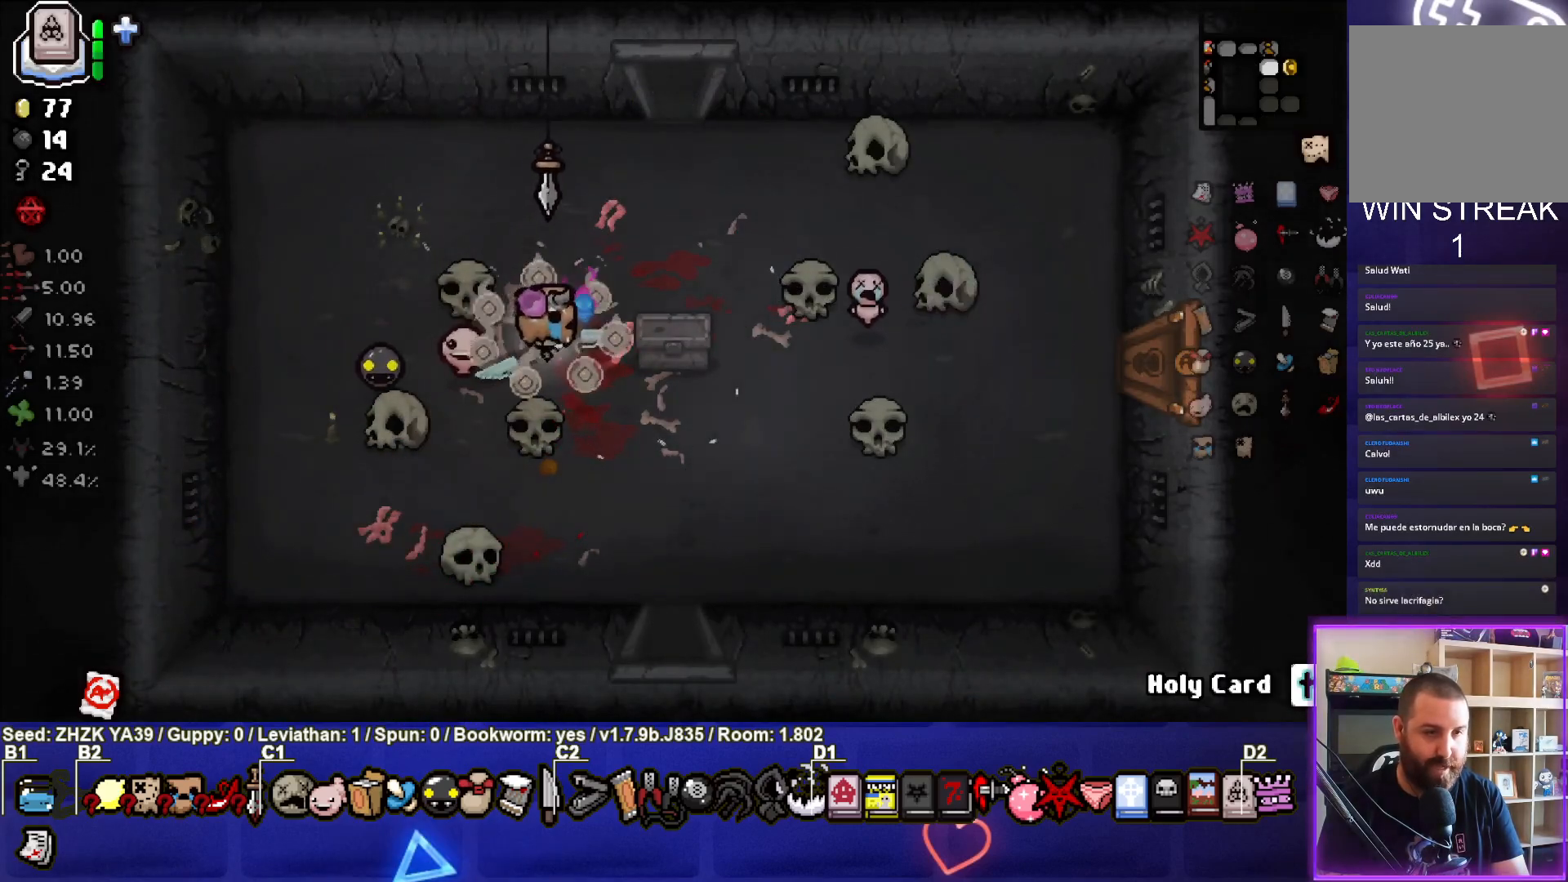
{"buttons": [], "left_stick": "down-right", "right_stick": "center", "events": [[50, "left_stick", "right"], [100, "L1", "down"], [150, "left_stick", "down-right"], [217, "L1", "up"]]}
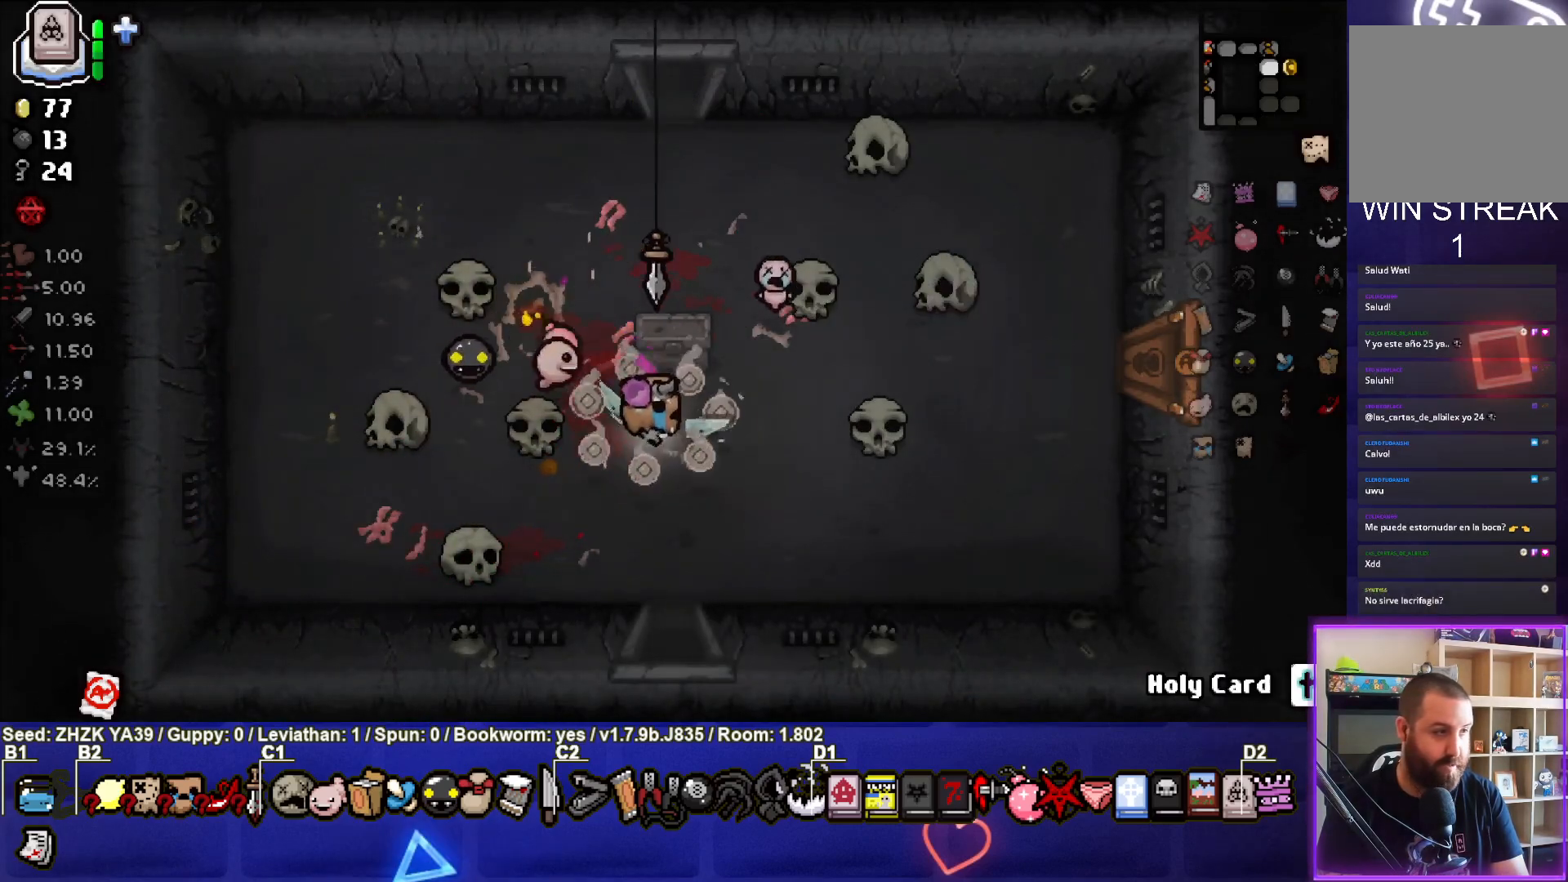
{"buttons": [], "left_stick": "right", "right_stick": "center", "events": [[167, "left_stick", "right"]]}
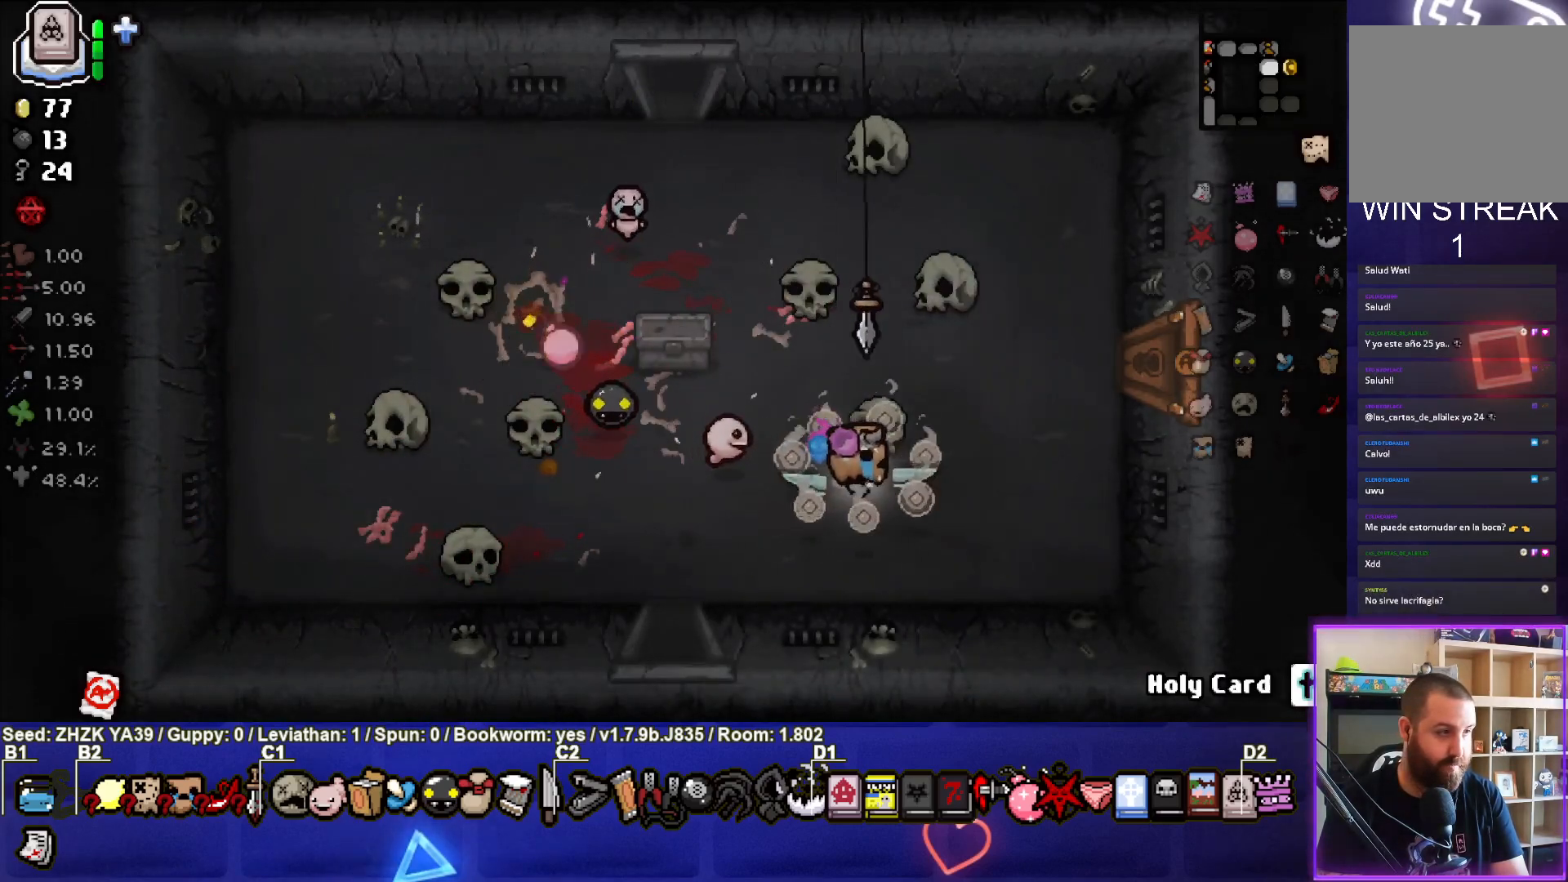
{"buttons": [], "left_stick": "up-right", "right_stick": "center", "events": [[283, "left_stick", "center"], [417, "left_stick", "up-right"]]}
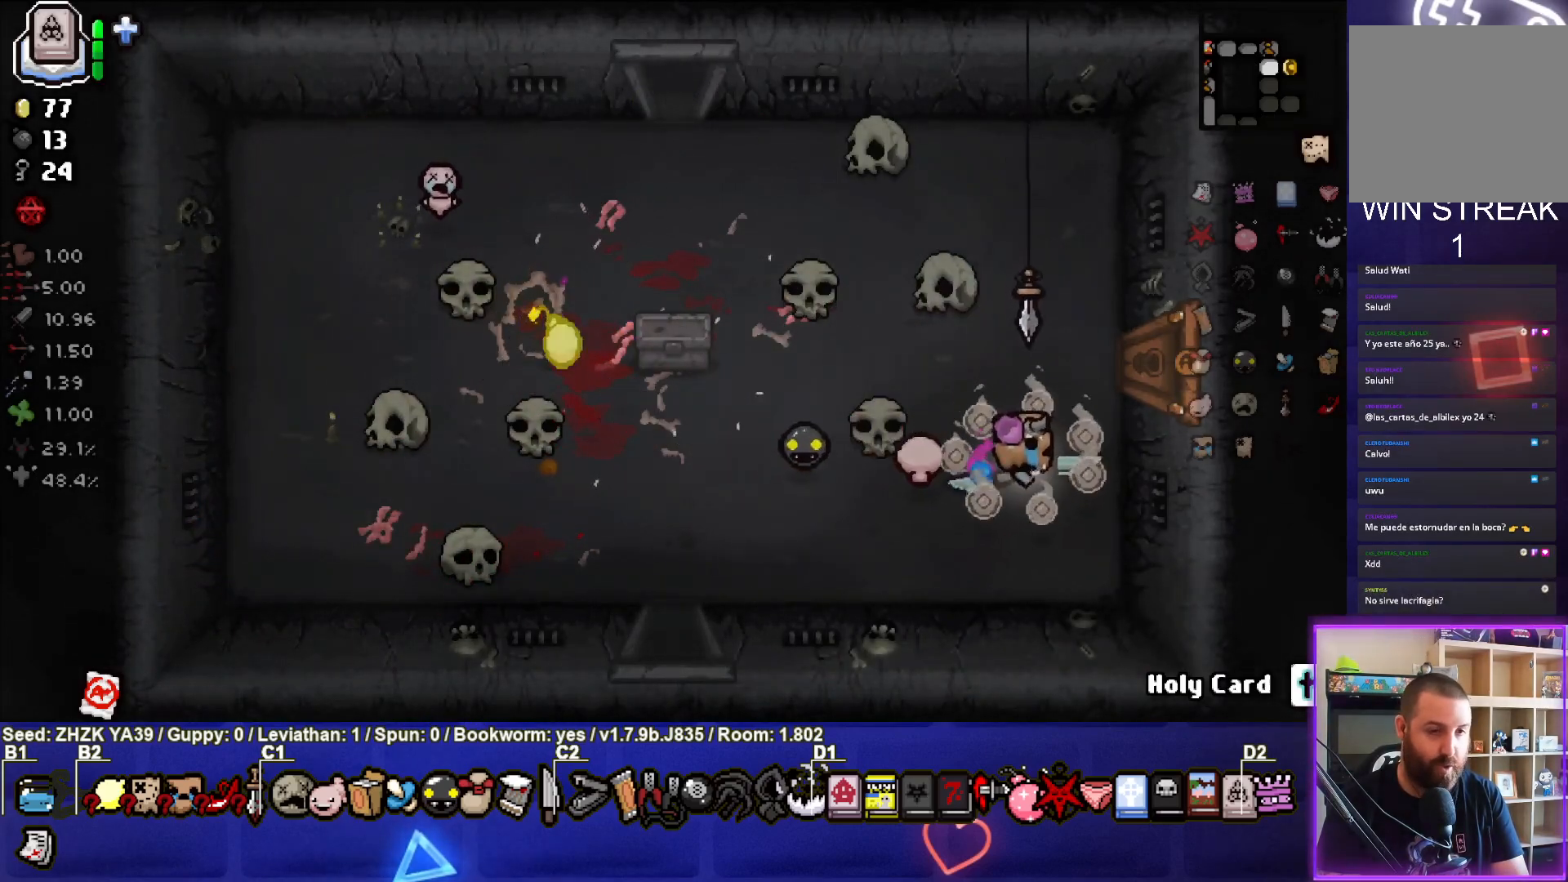
{"buttons": [], "left_stick": "up", "right_stick": "center", "events": [[150, "left_stick", "center"], [300, "left_stick", "up"]]}
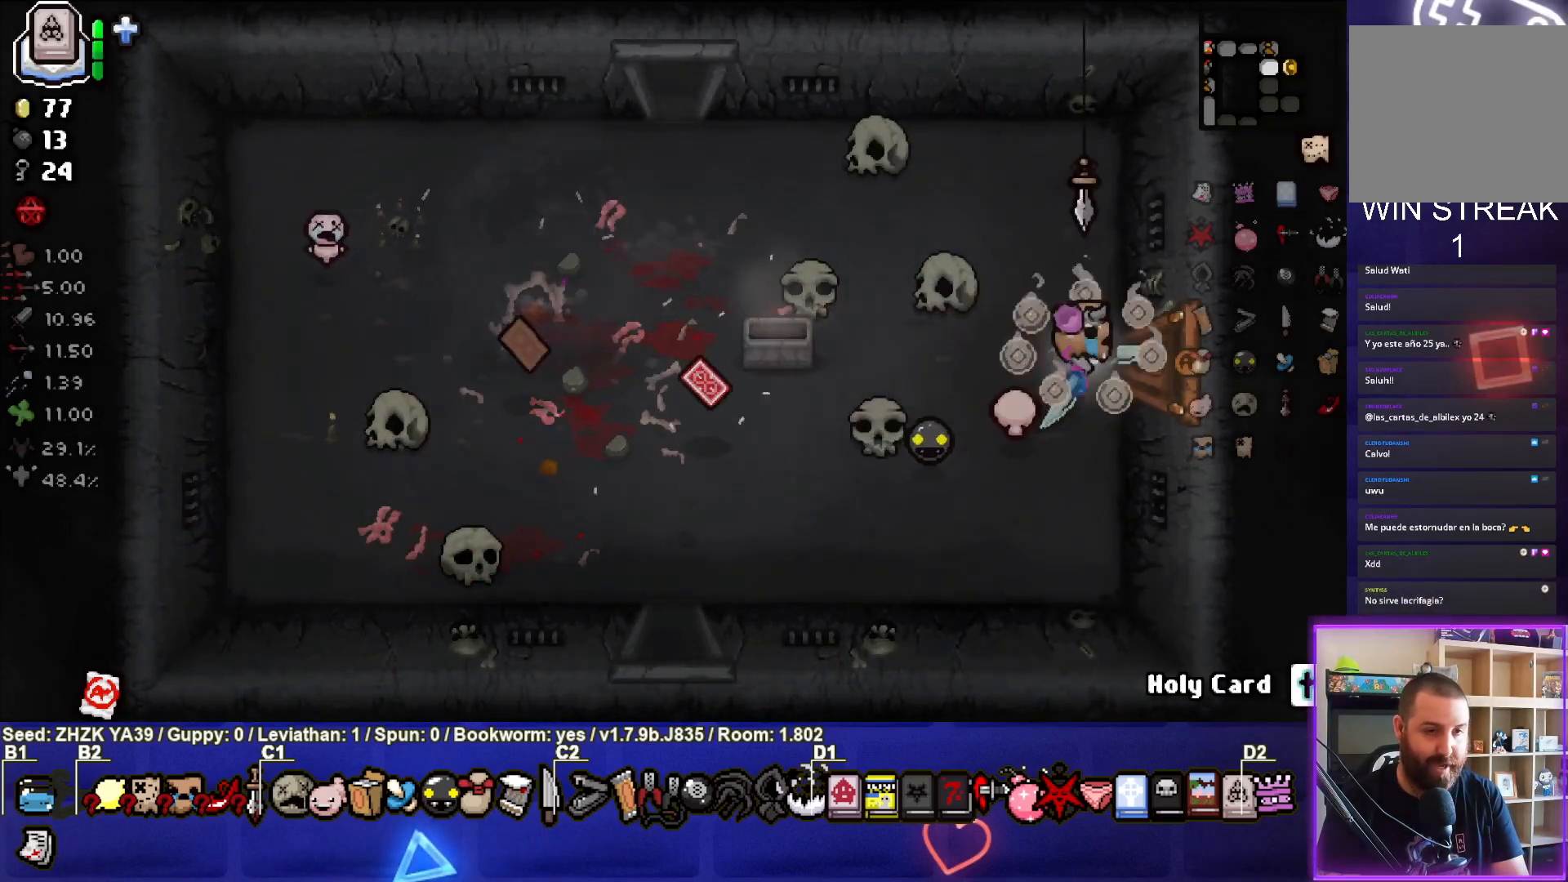
{"buttons": [], "left_stick": "center", "right_stick": "center", "events": [[33, "left_stick", "right"], [433, "left_stick", "center"]]}
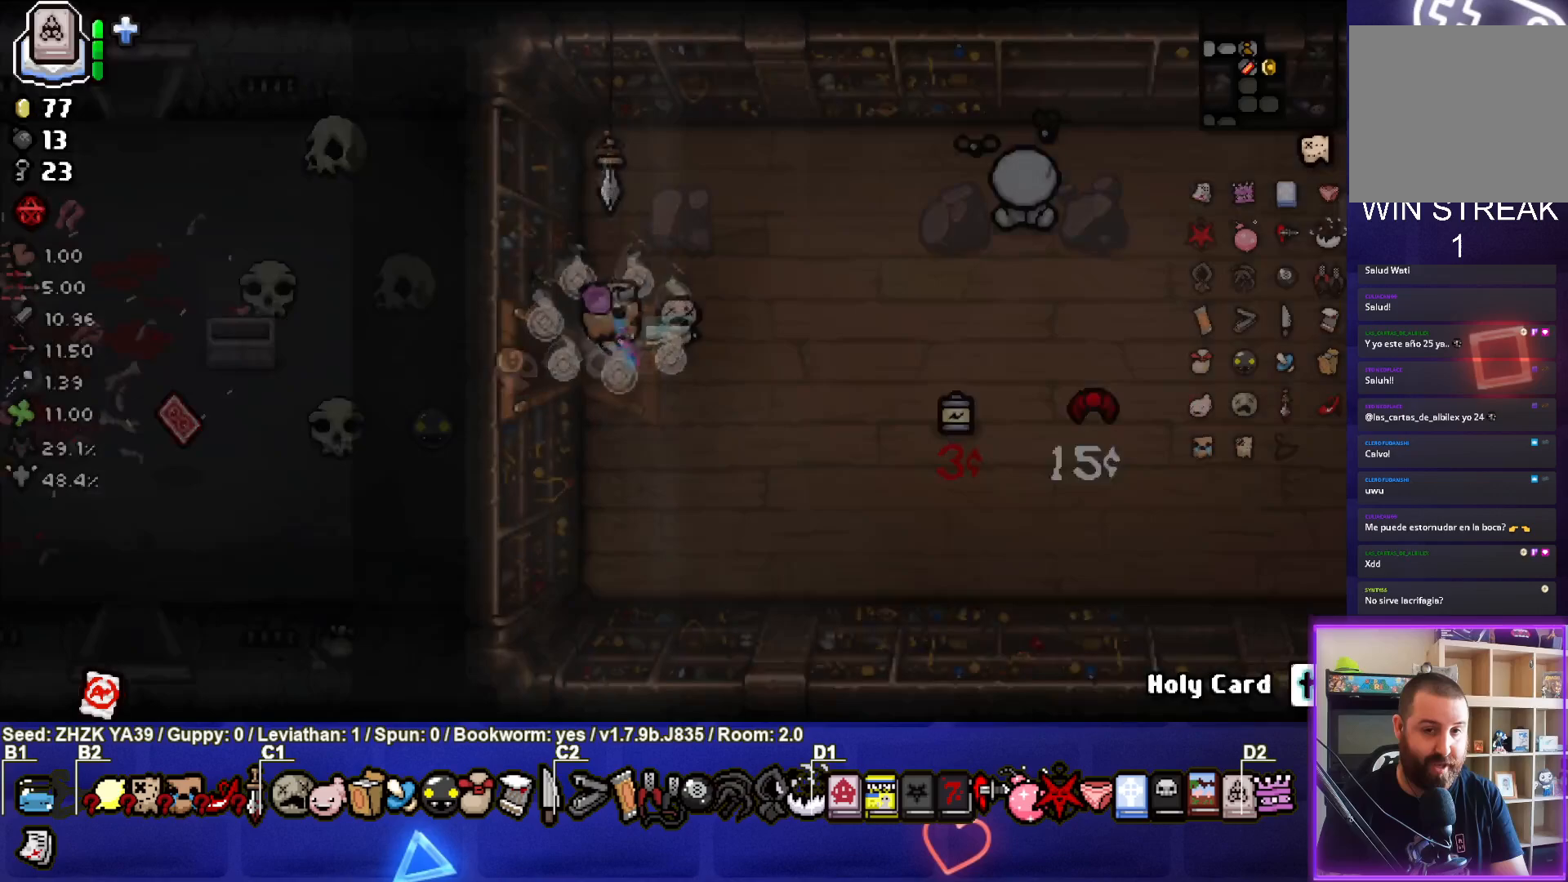
{"buttons": [], "left_stick": "down-right", "right_stick": "center", "events": [[400, "left_stick", "down-right"]]}
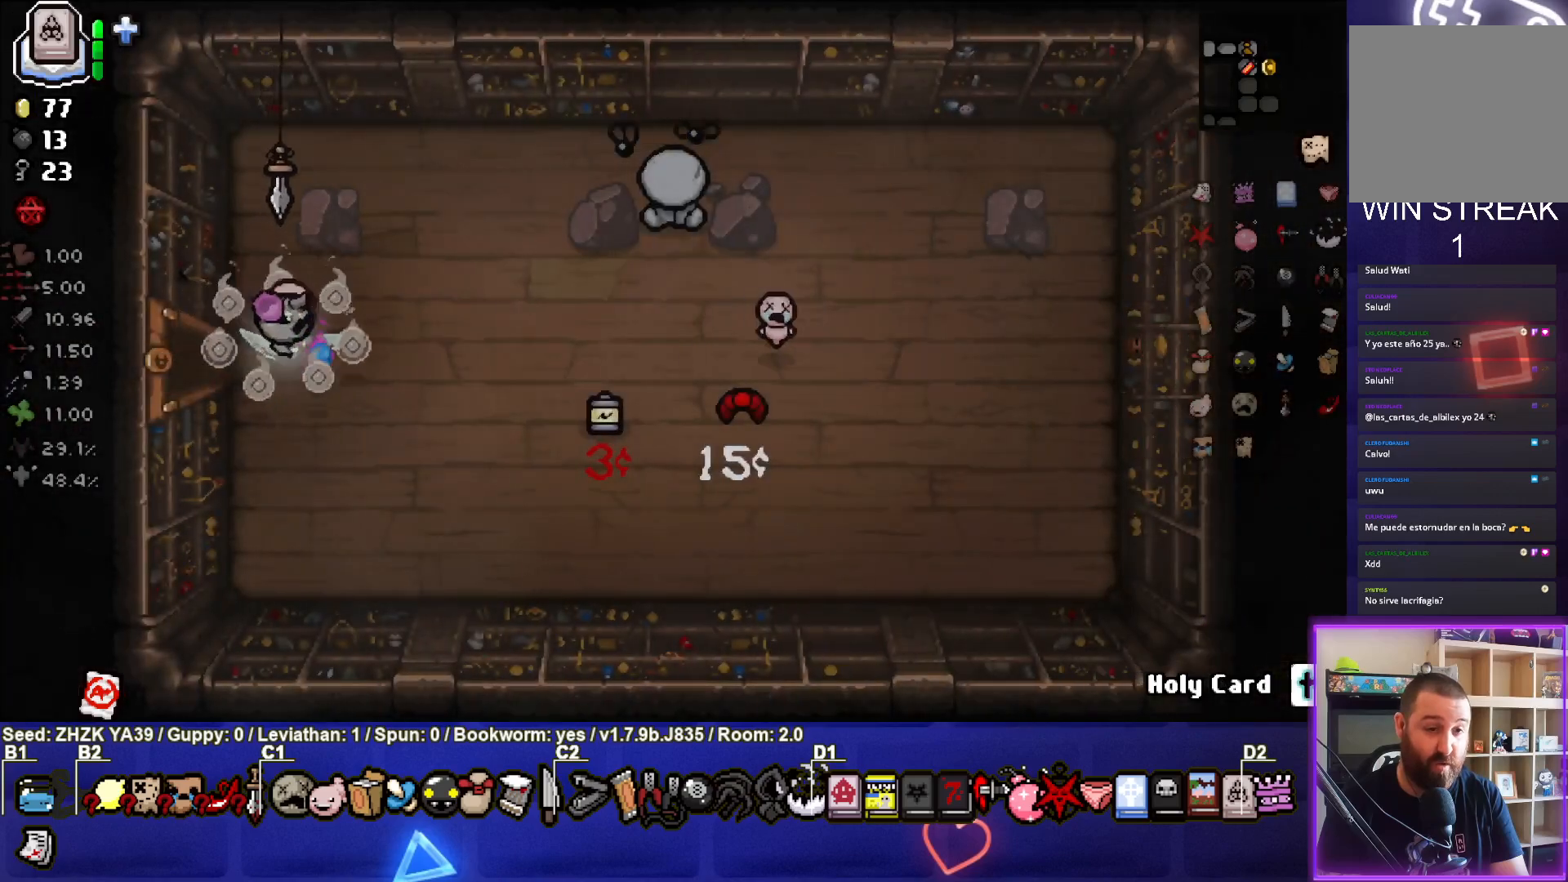
{"buttons": [], "left_stick": "right", "right_stick": "center", "events": [[50, "left_stick", "right"]]}
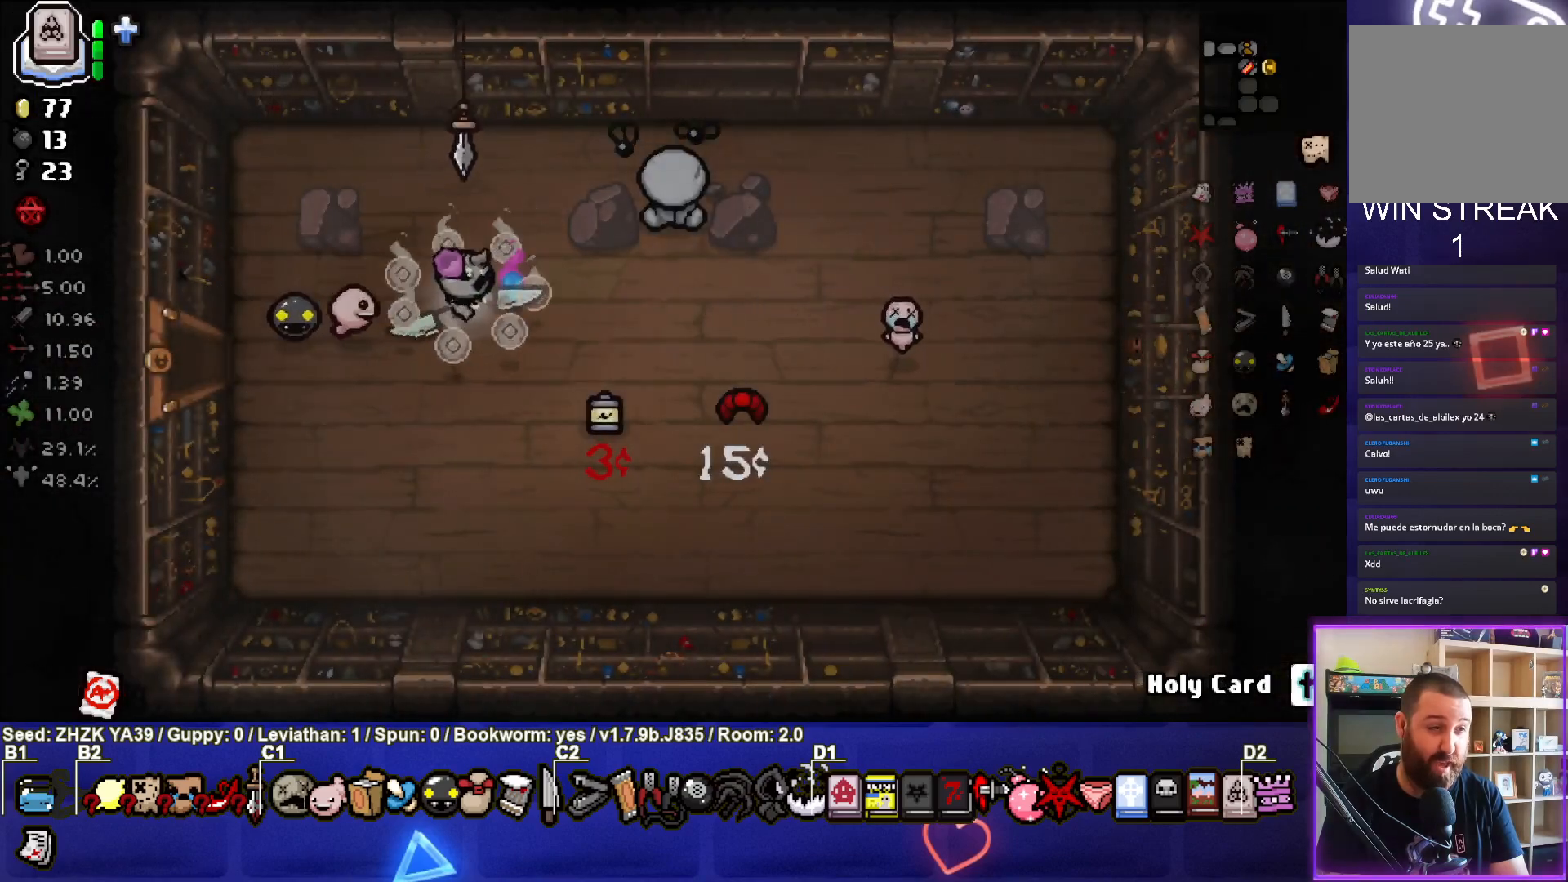
{"buttons": [], "left_stick": "down-right", "right_stick": "center", "events": [[350, "left_stick", "down-right"]]}
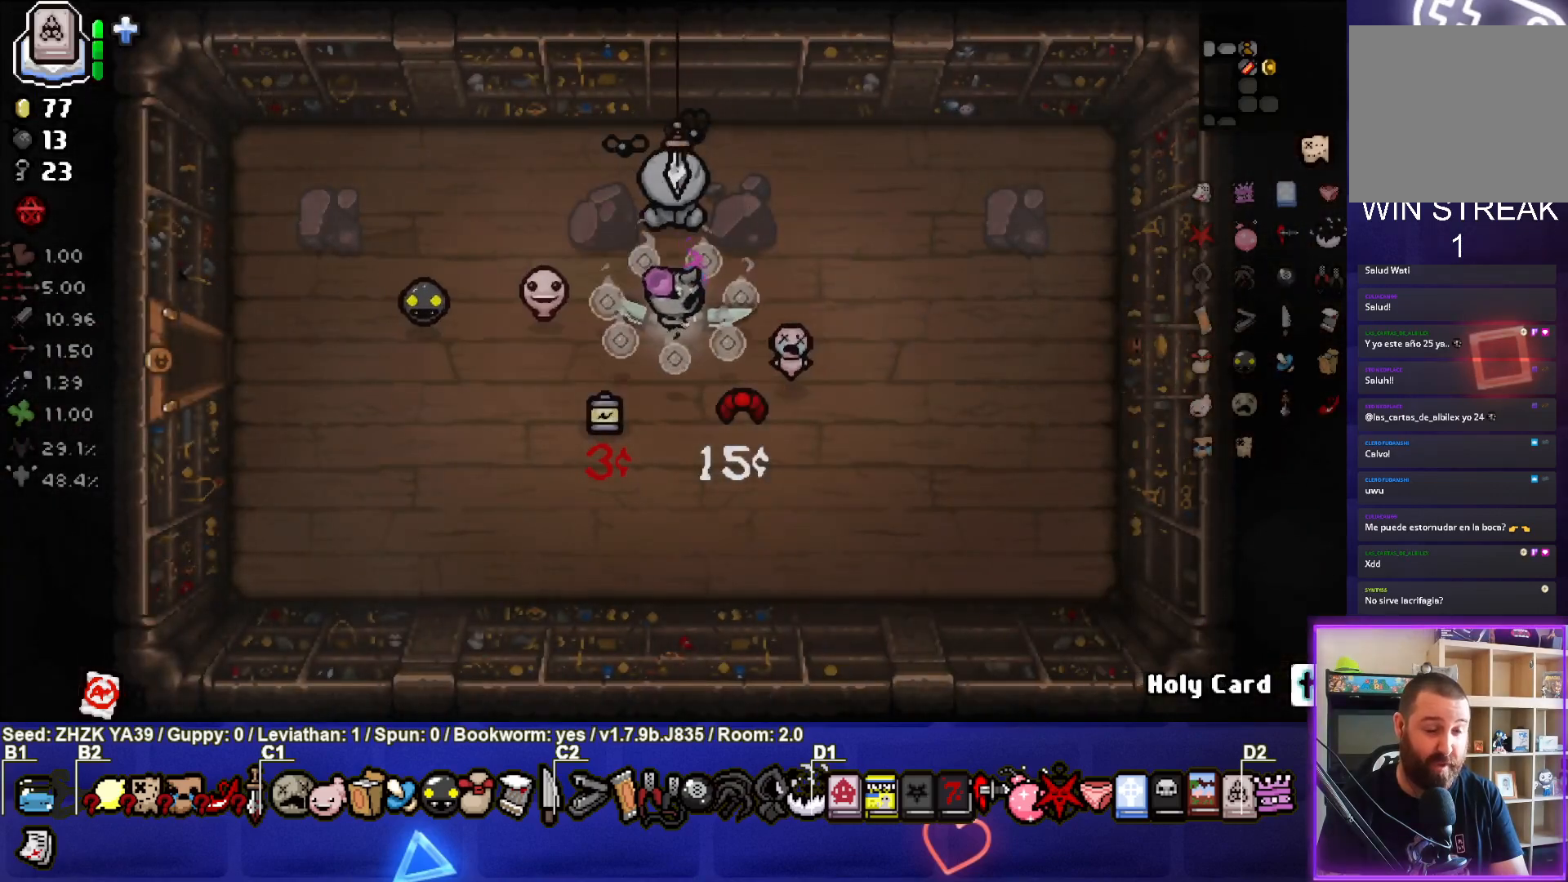
{"buttons": [], "left_stick": "up-left", "right_stick": "center", "events": [[250, "left_stick", "center"], [333, "left_stick", "up-left"]]}
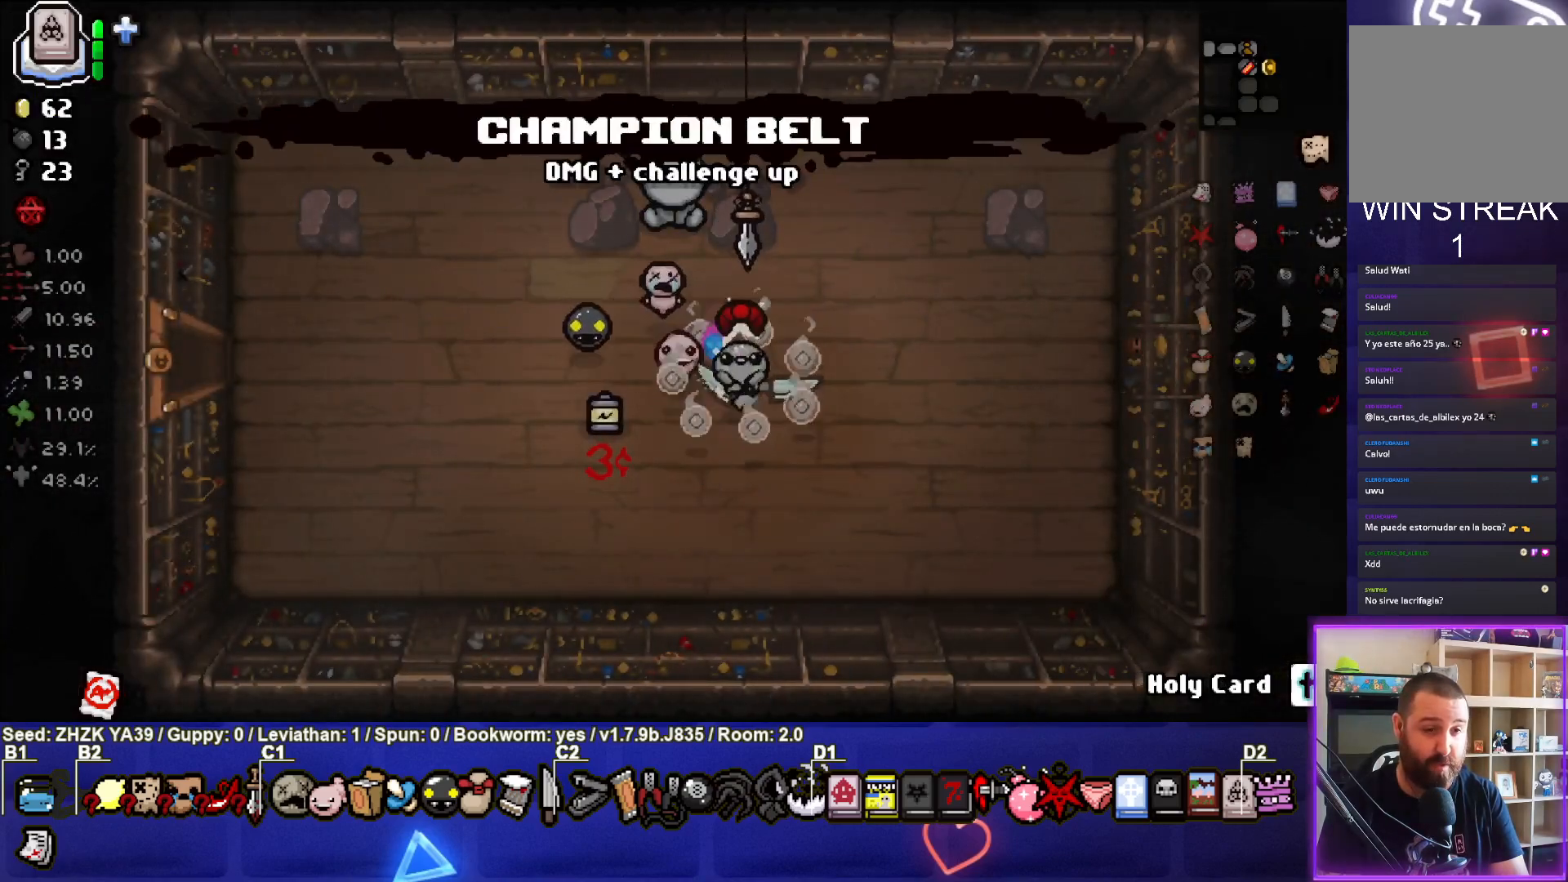
{"buttons": [], "left_stick": "down-left", "right_stick": "center", "events": [[33, "L2", "down"], [183, "L2", "up"], [283, "left_stick", "down-left"], [400, "left_stick", "down"], [500, "left_stick", "down-left"]]}
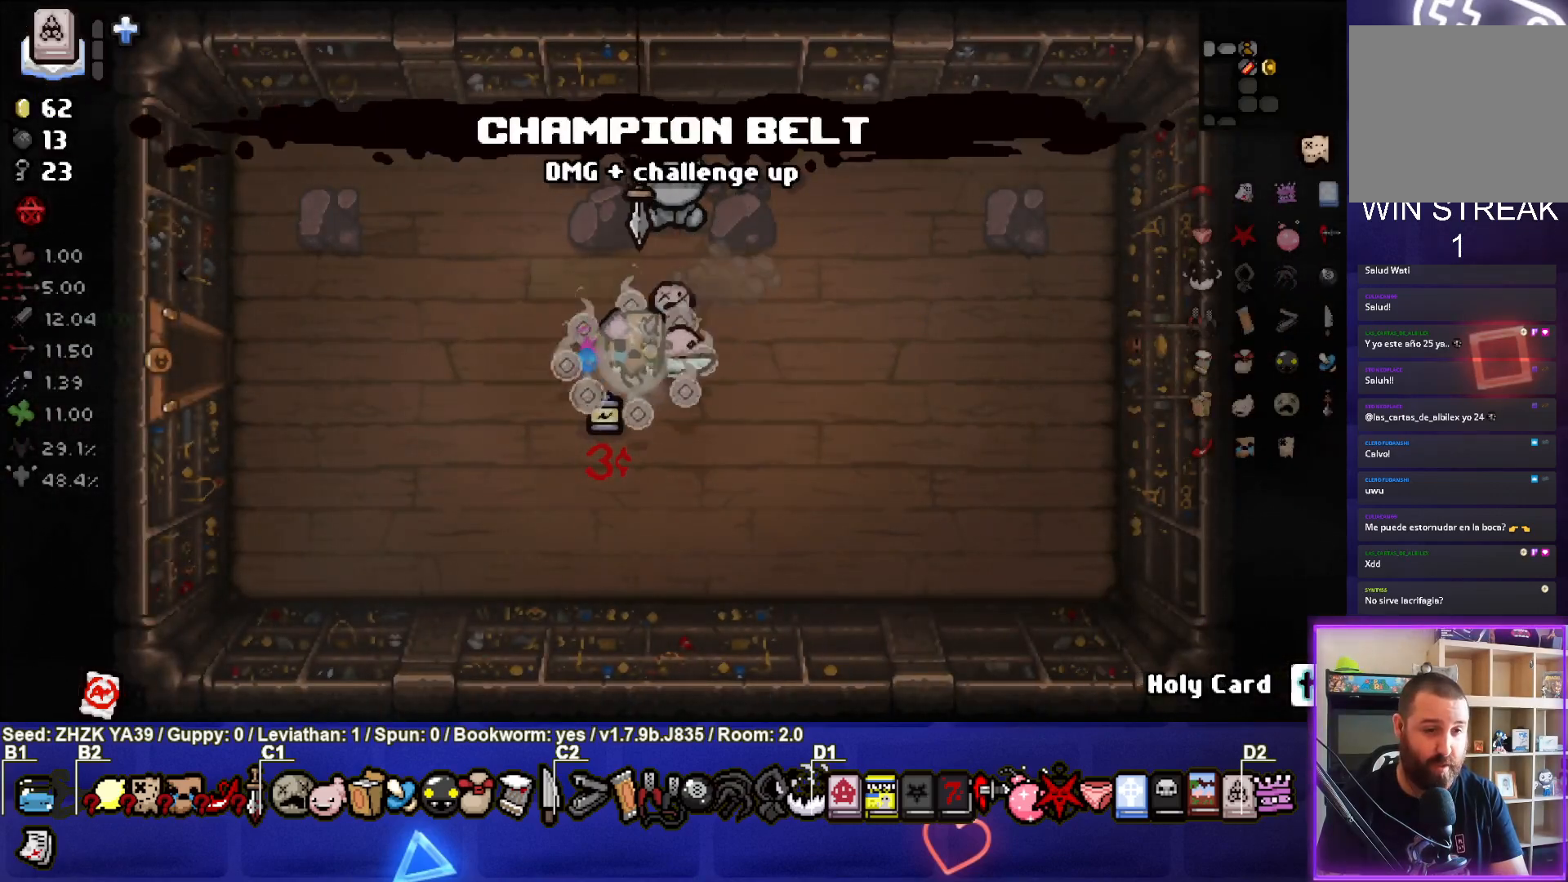
{"buttons": [], "left_stick": "left", "right_stick": "center", "events": [[167, "left_stick", "left"]]}
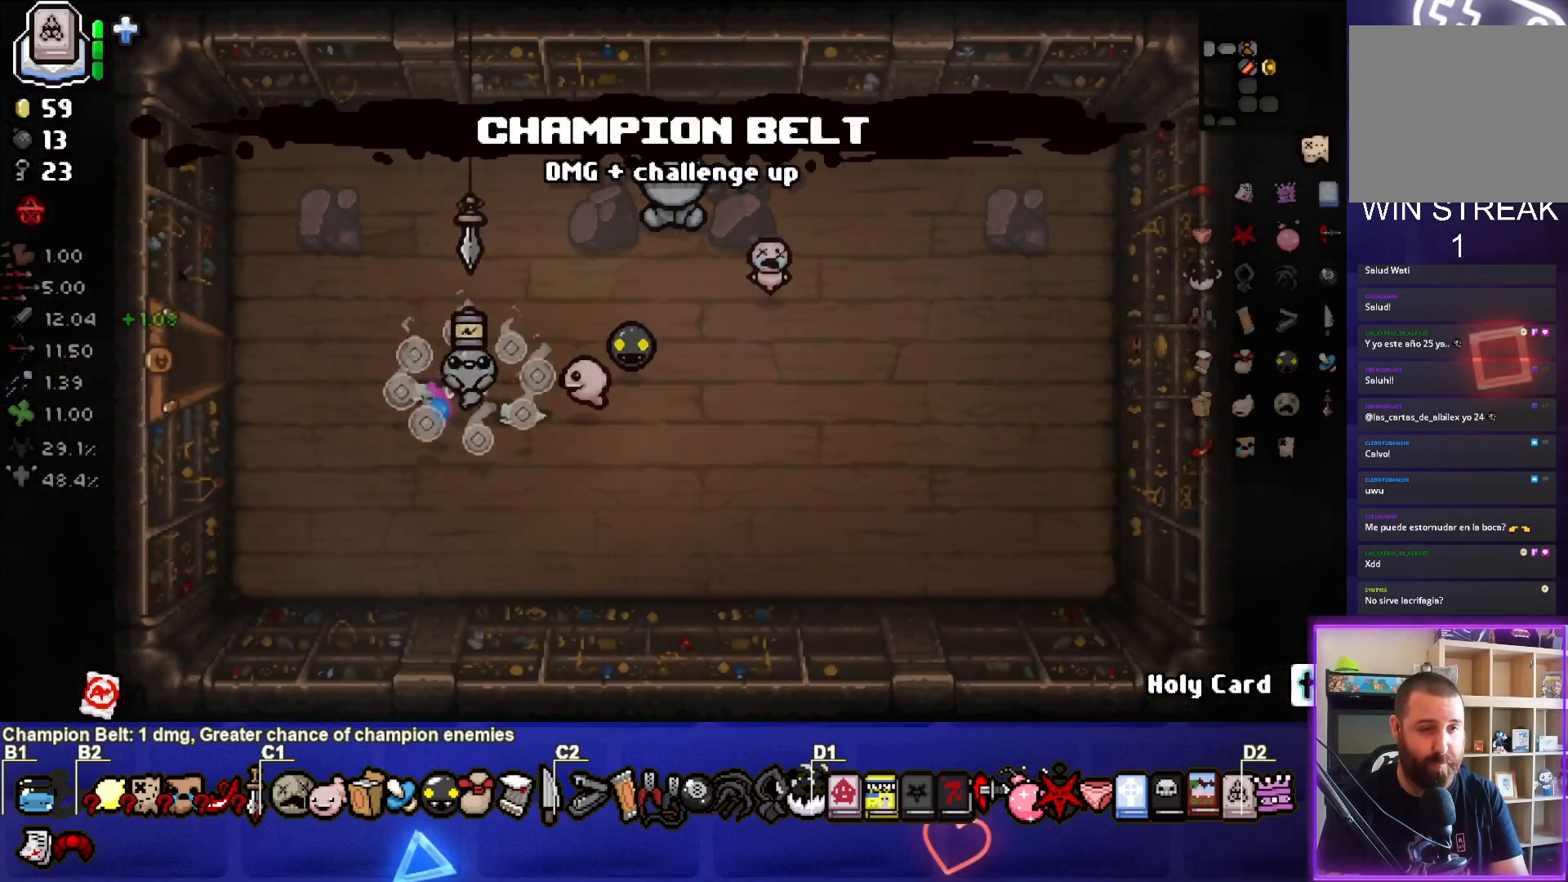
{"buttons": [], "left_stick": "left", "right_stick": "center", "events": []}
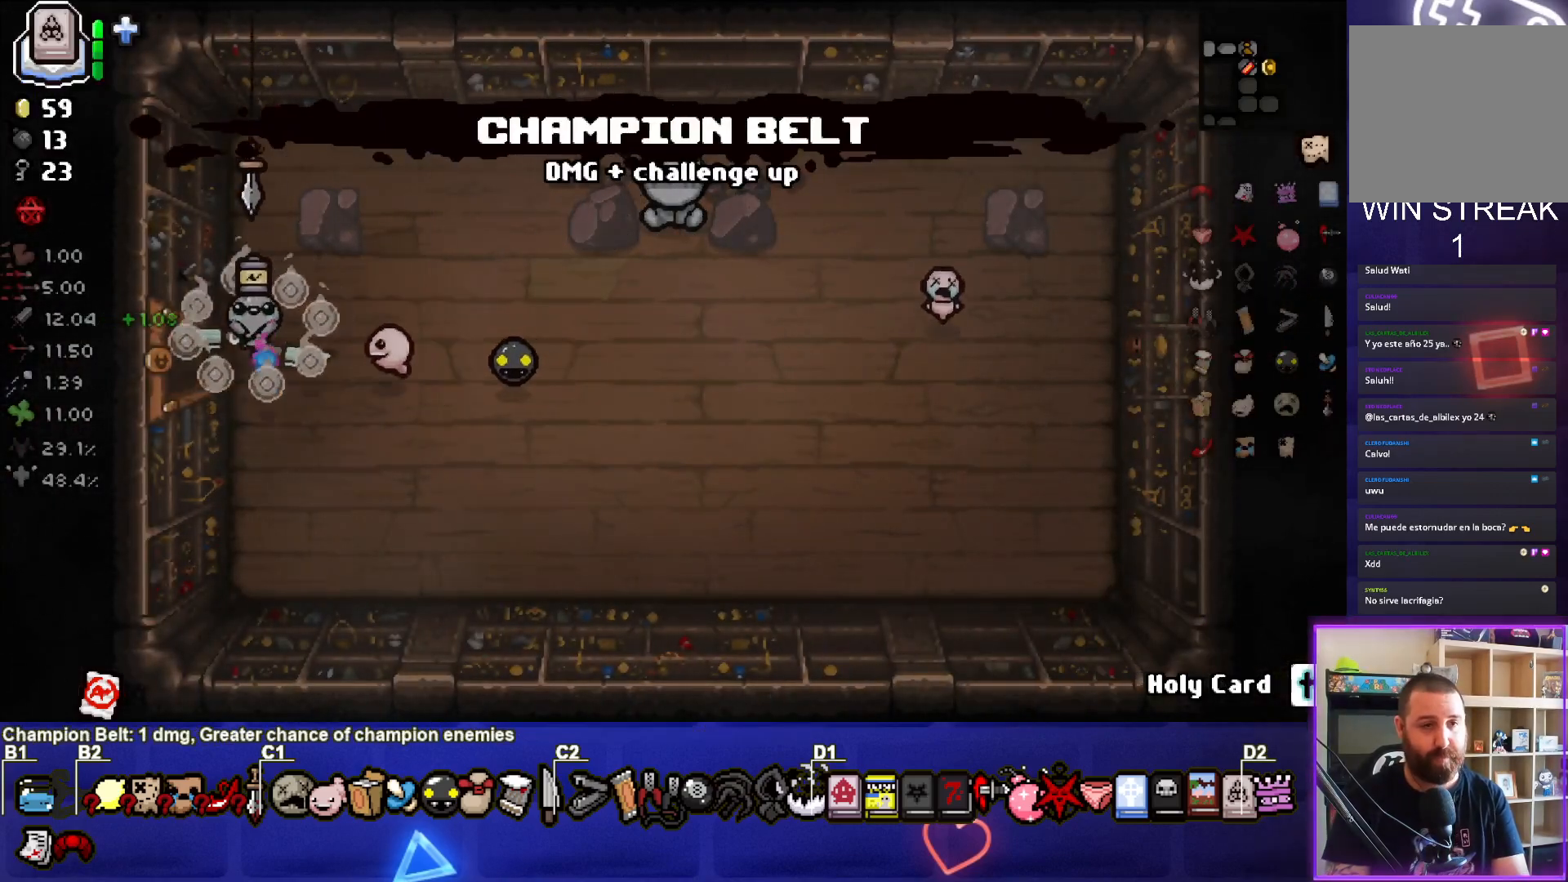
{"buttons": [], "left_stick": "center", "right_stick": "center", "events": [[283, "left_stick", "center"]]}
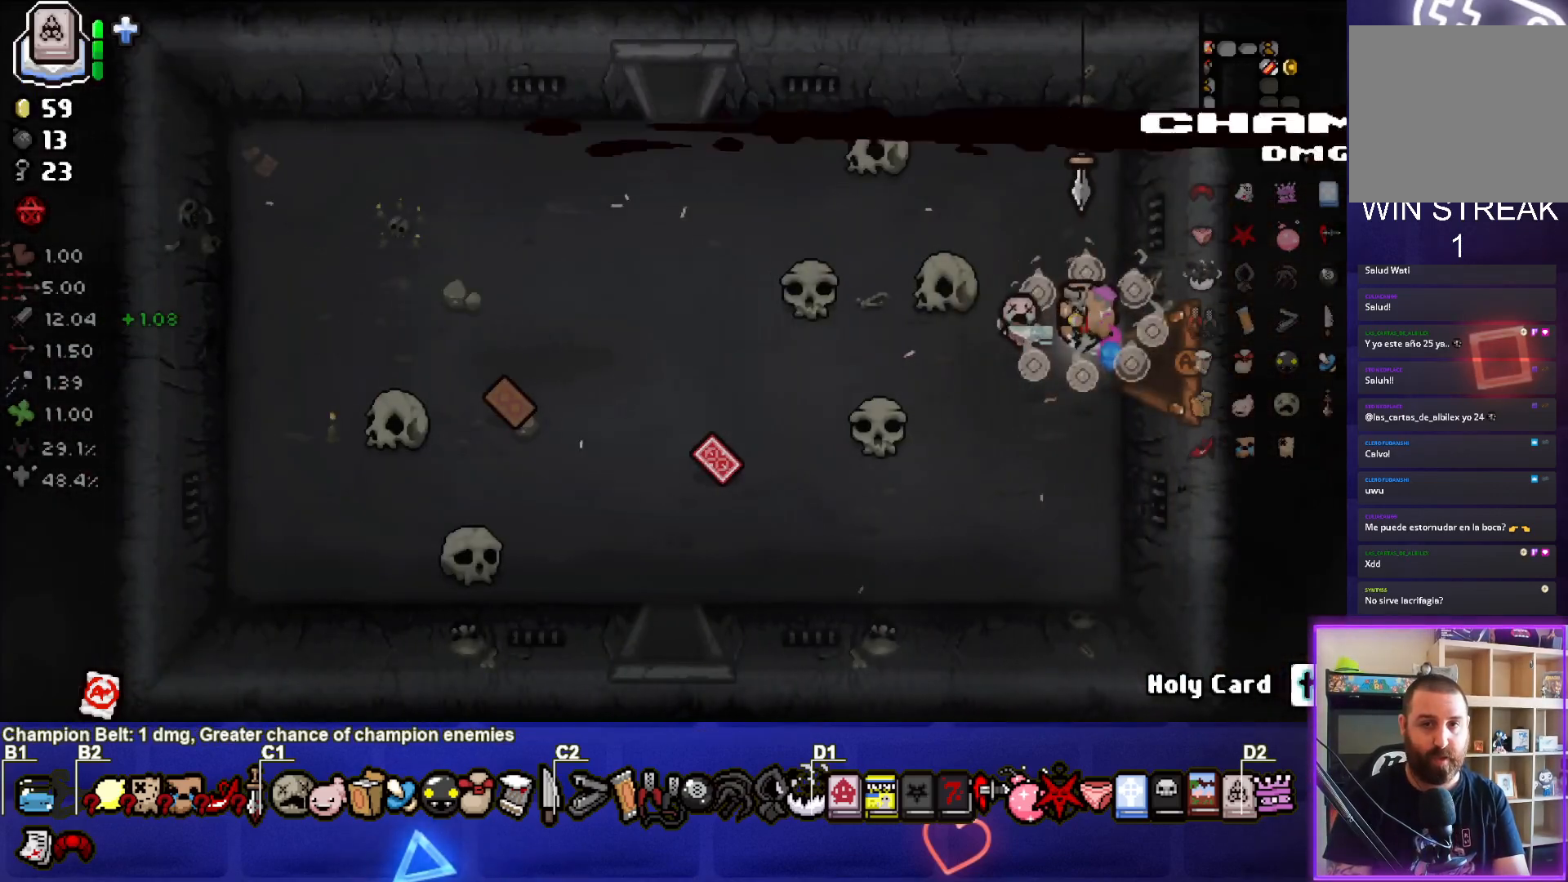
{"buttons": [], "left_stick": "down-left", "right_stick": "center", "events": [[17, "left_stick", "left"], [383, "left_stick", "down-left"]]}
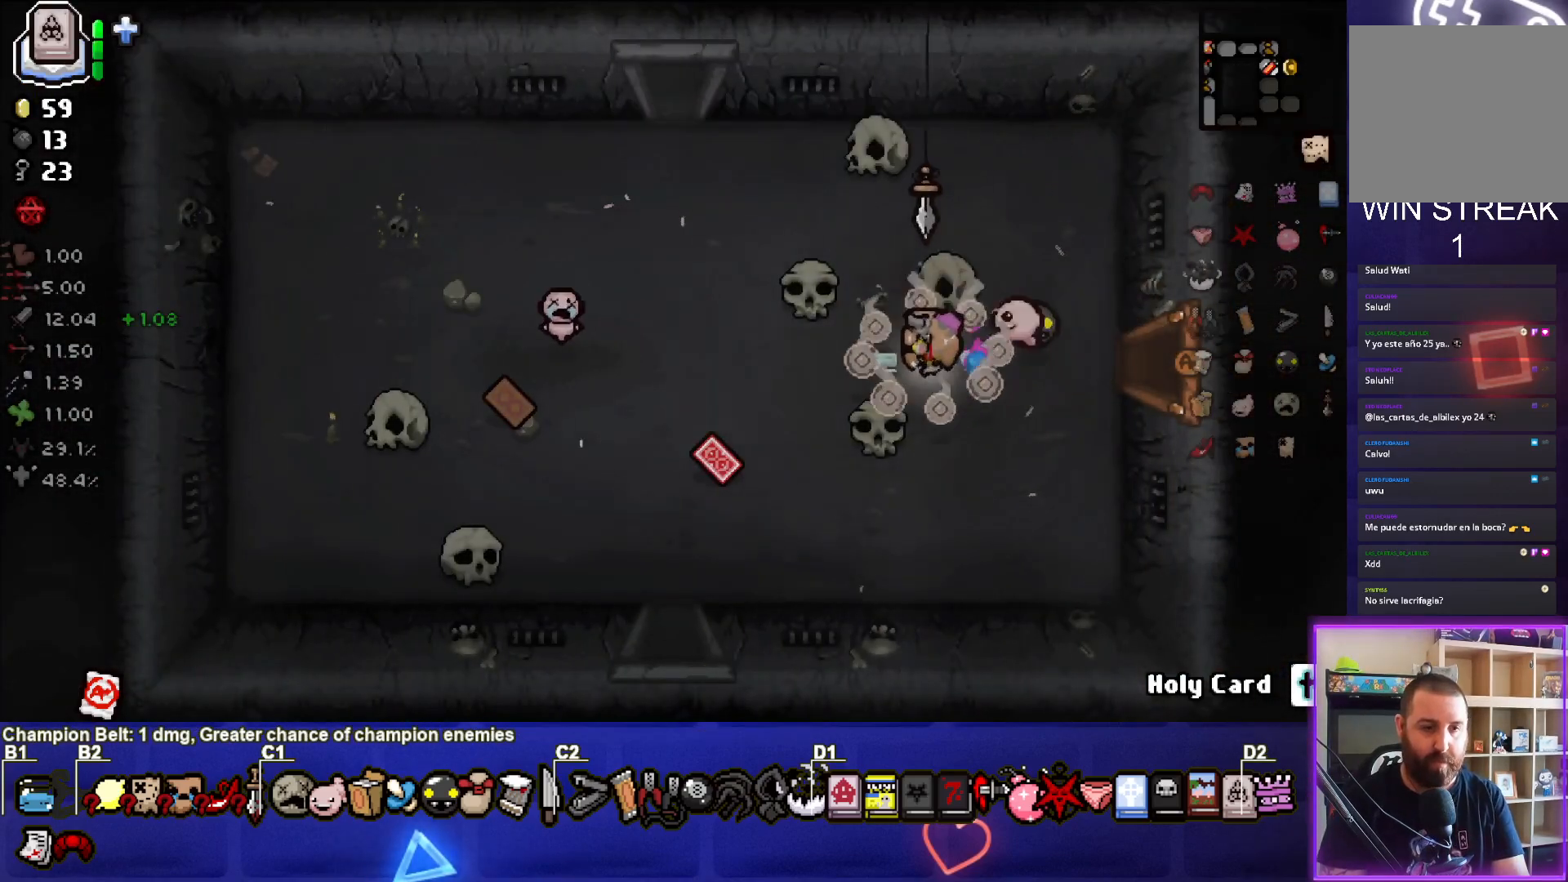
{"buttons": [], "left_stick": "left", "right_stick": "center", "events": [[333, "left_stick", "left"]]}